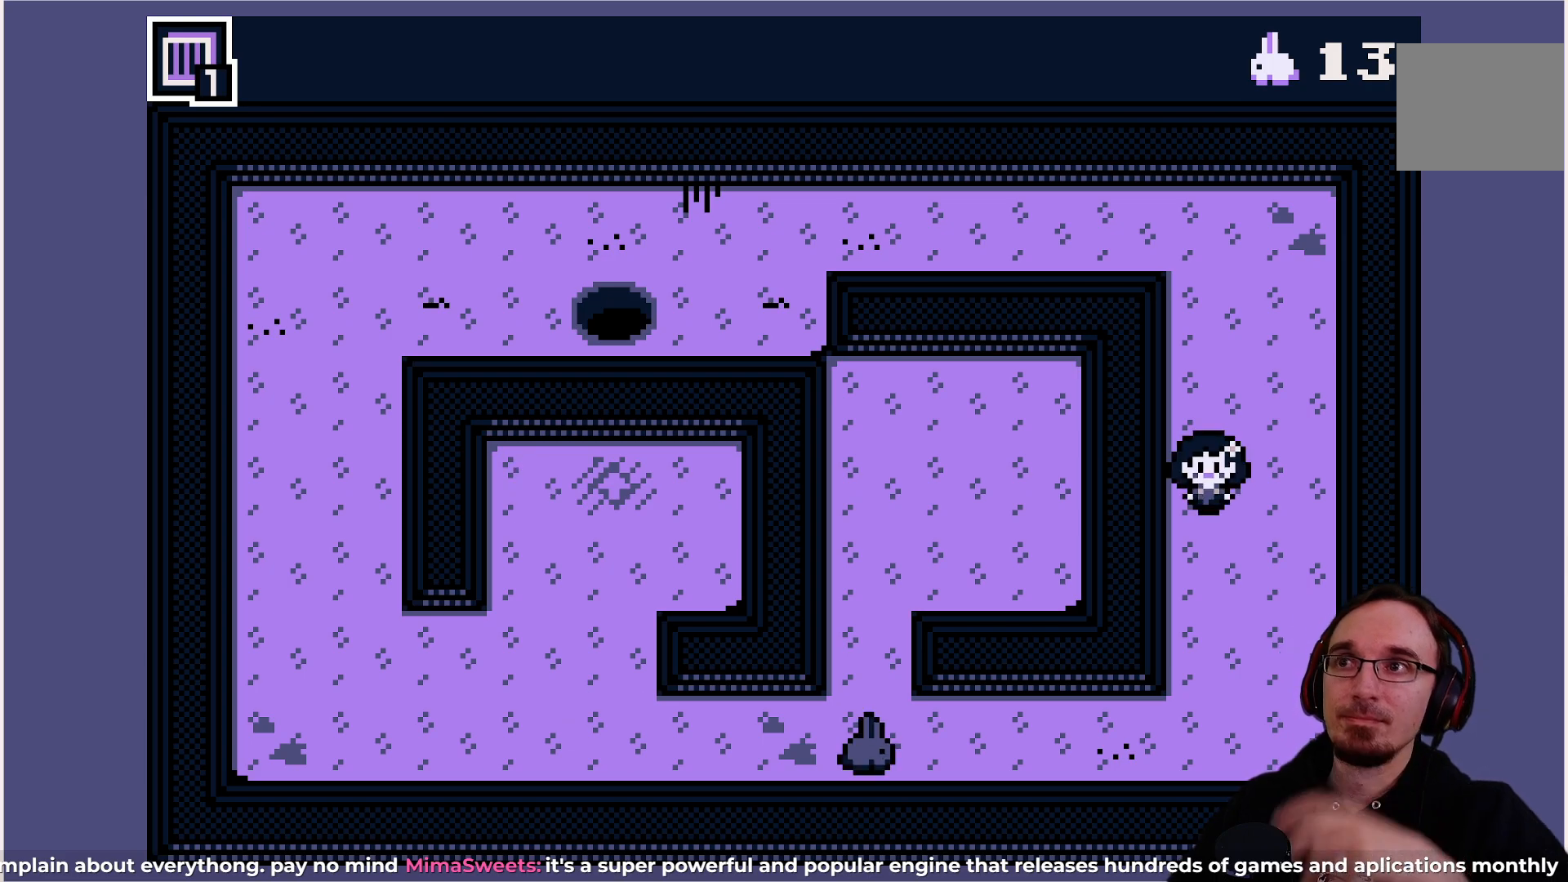
Gameplay with a controller (PlayStation layout); each line is a JSON object with the inputs held at the frame after it. "events" lists button and stick changes between this image and that frame as [ms after this image, input, new state], when the widget could be followed in between. Not read: L3 R3 right_stick.
{"buttons": ["DPAD_UP"], "left_stick": "center", "events": [[233, "DPAD_UP", "down"]]}
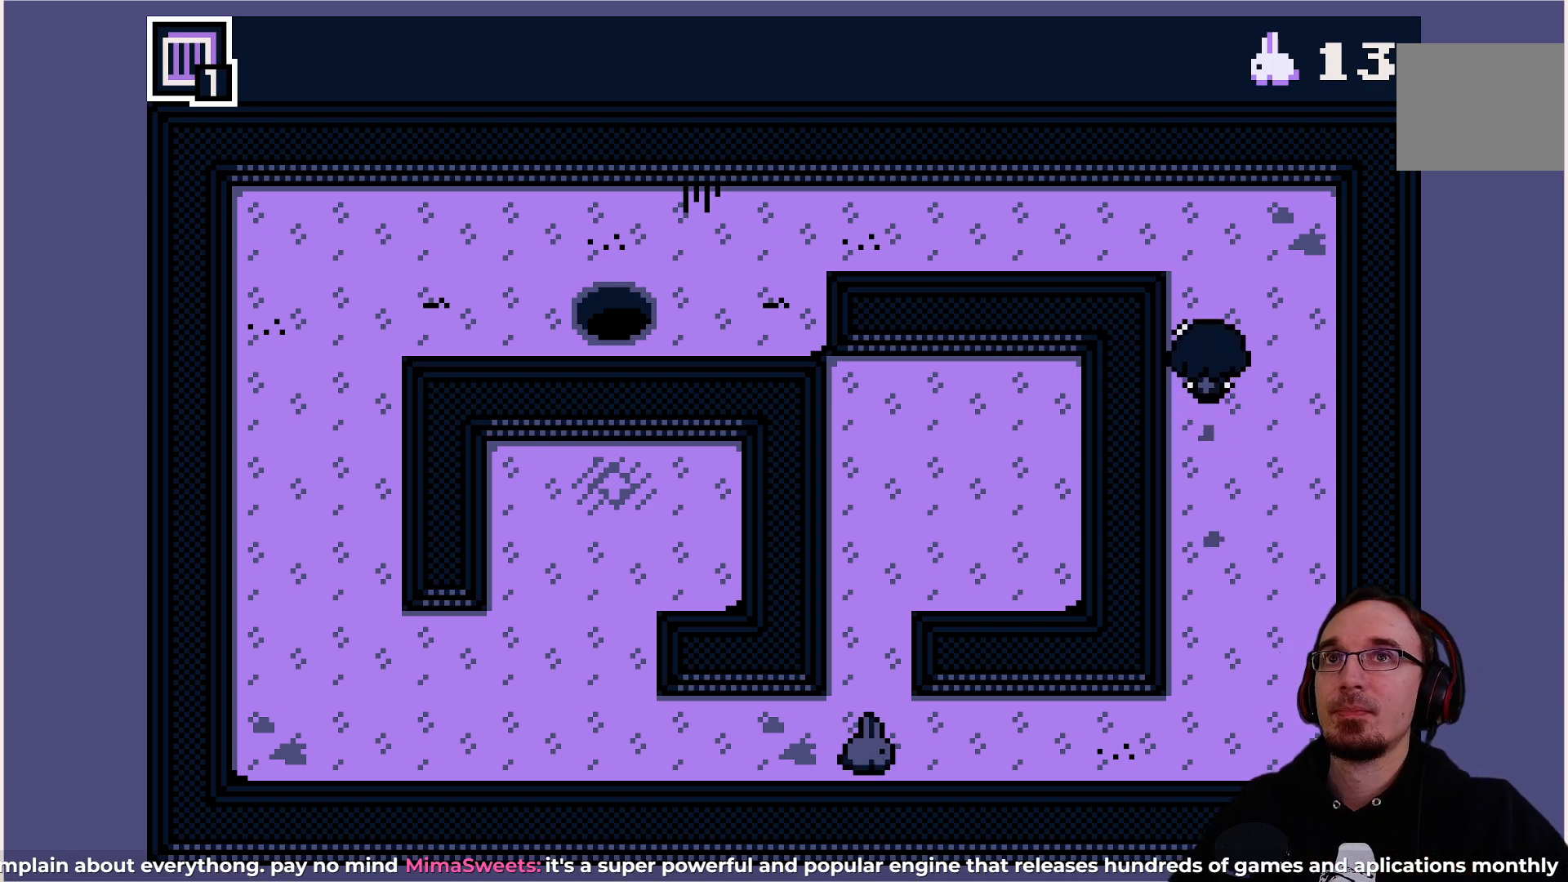
{"buttons": ["DPAD_LEFT"], "left_stick": "center", "events": [[133, "DPAD_LEFT", "down"], [167, "DPAD_UP", "up"]]}
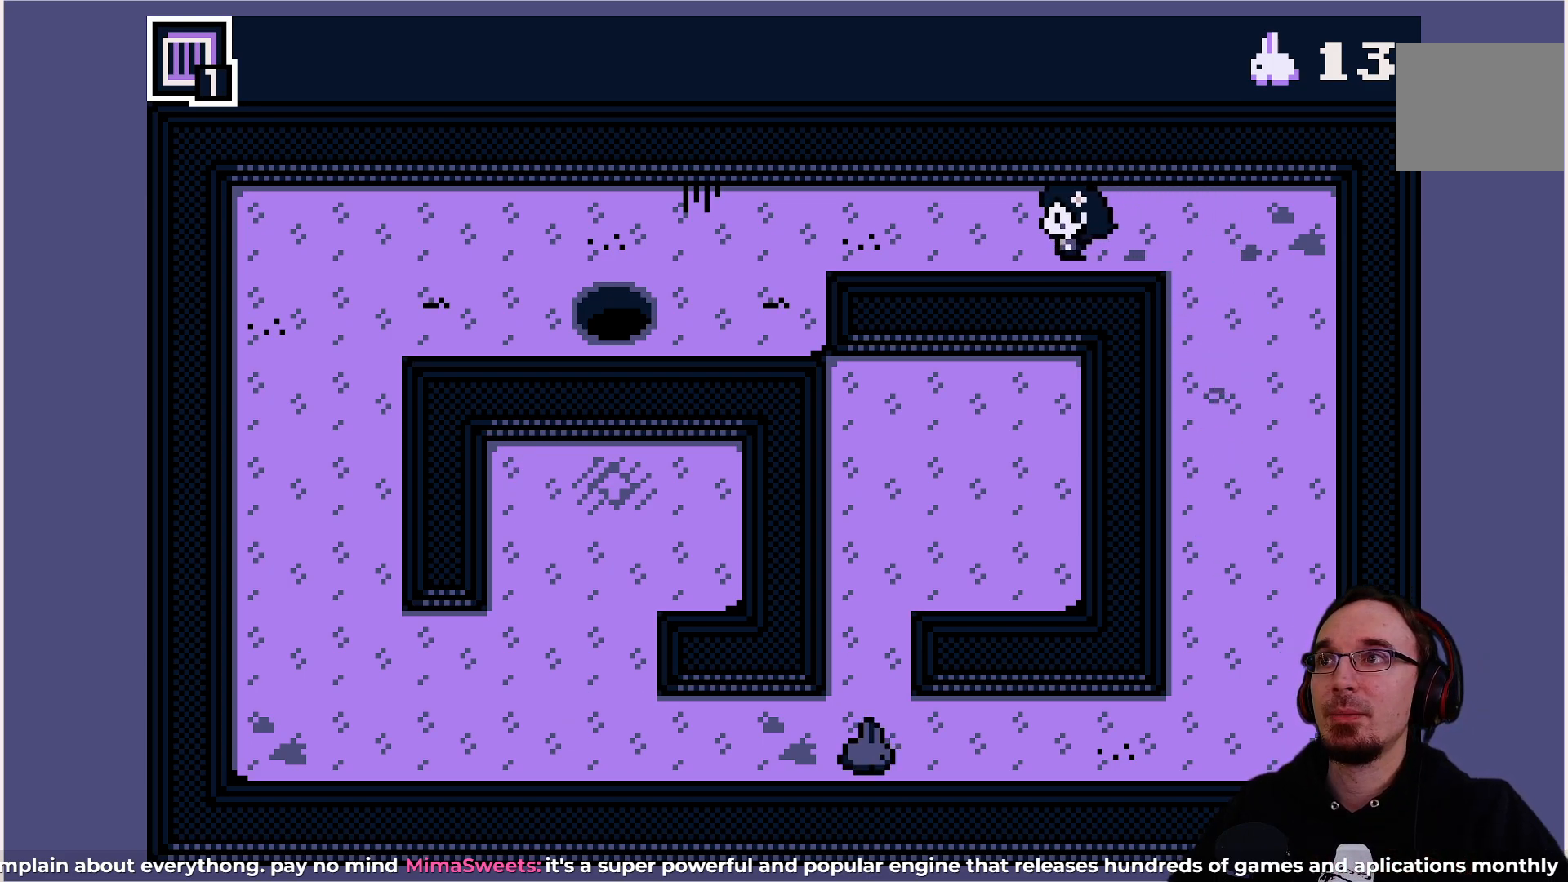
{"buttons": ["DPAD_LEFT"], "left_stick": "center", "events": []}
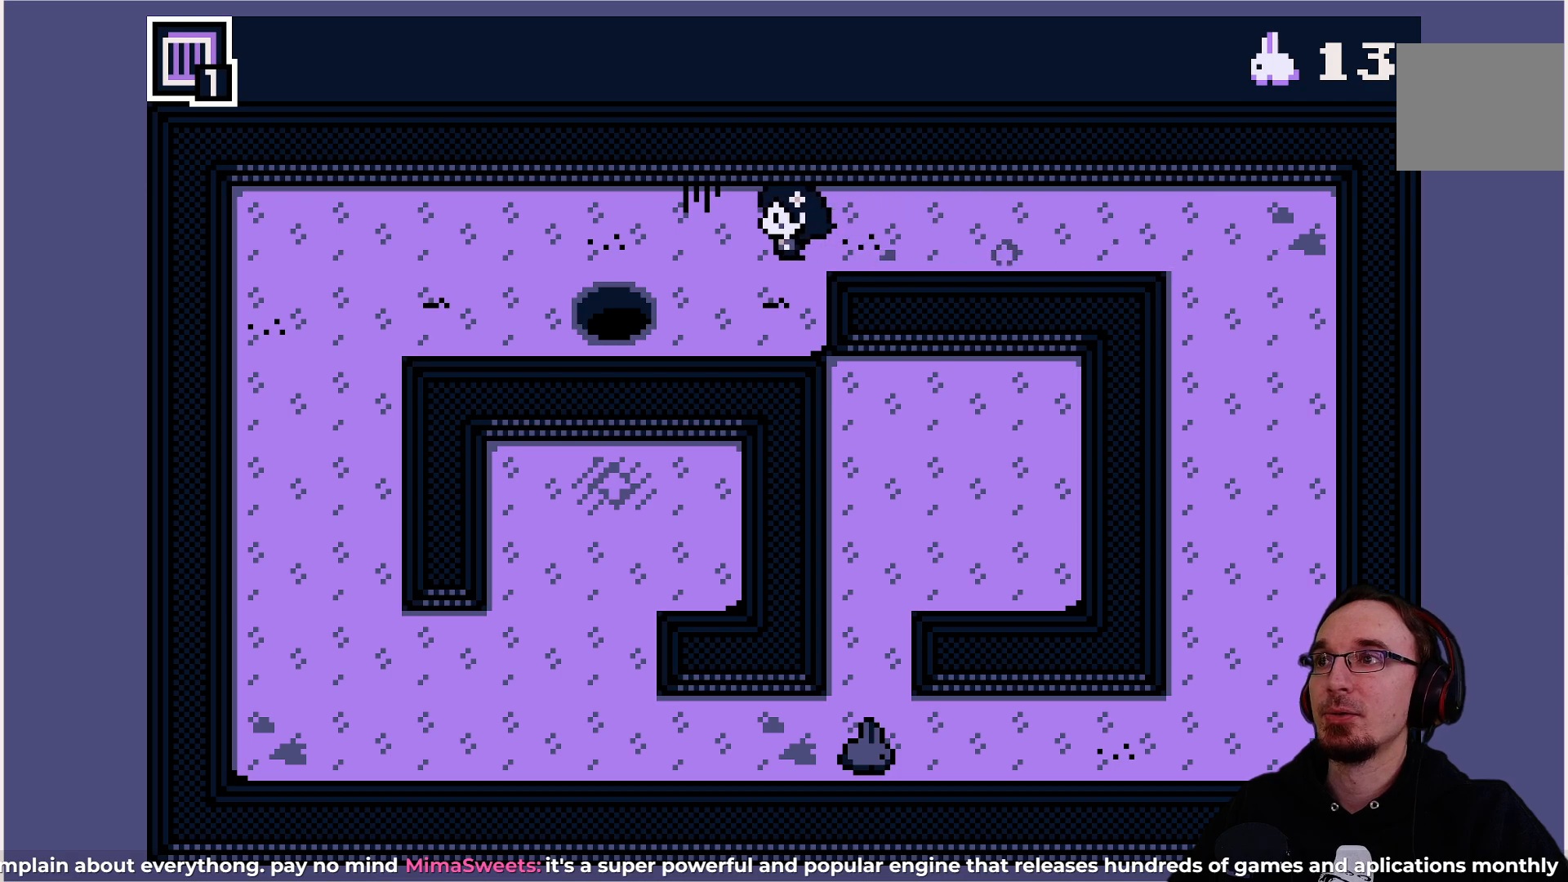
{"buttons": ["DPAD_LEFT"], "left_stick": "center", "events": []}
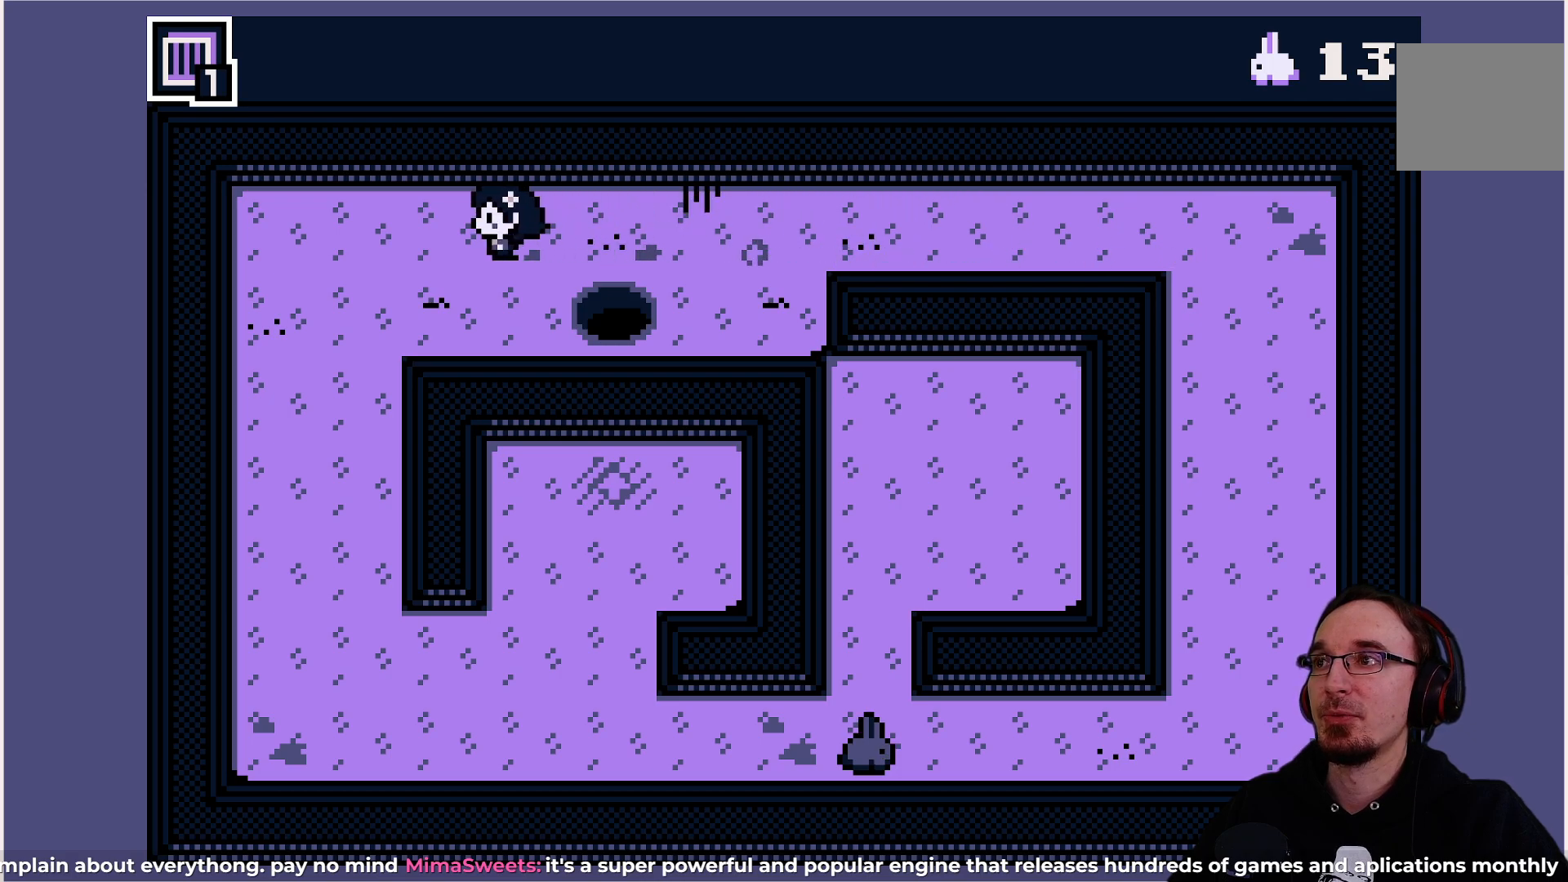
{"buttons": ["DPAD_DOWN"], "left_stick": "center", "events": [[217, "DPAD_LEFT", "up"], [250, "DPAD_DOWN", "down"]]}
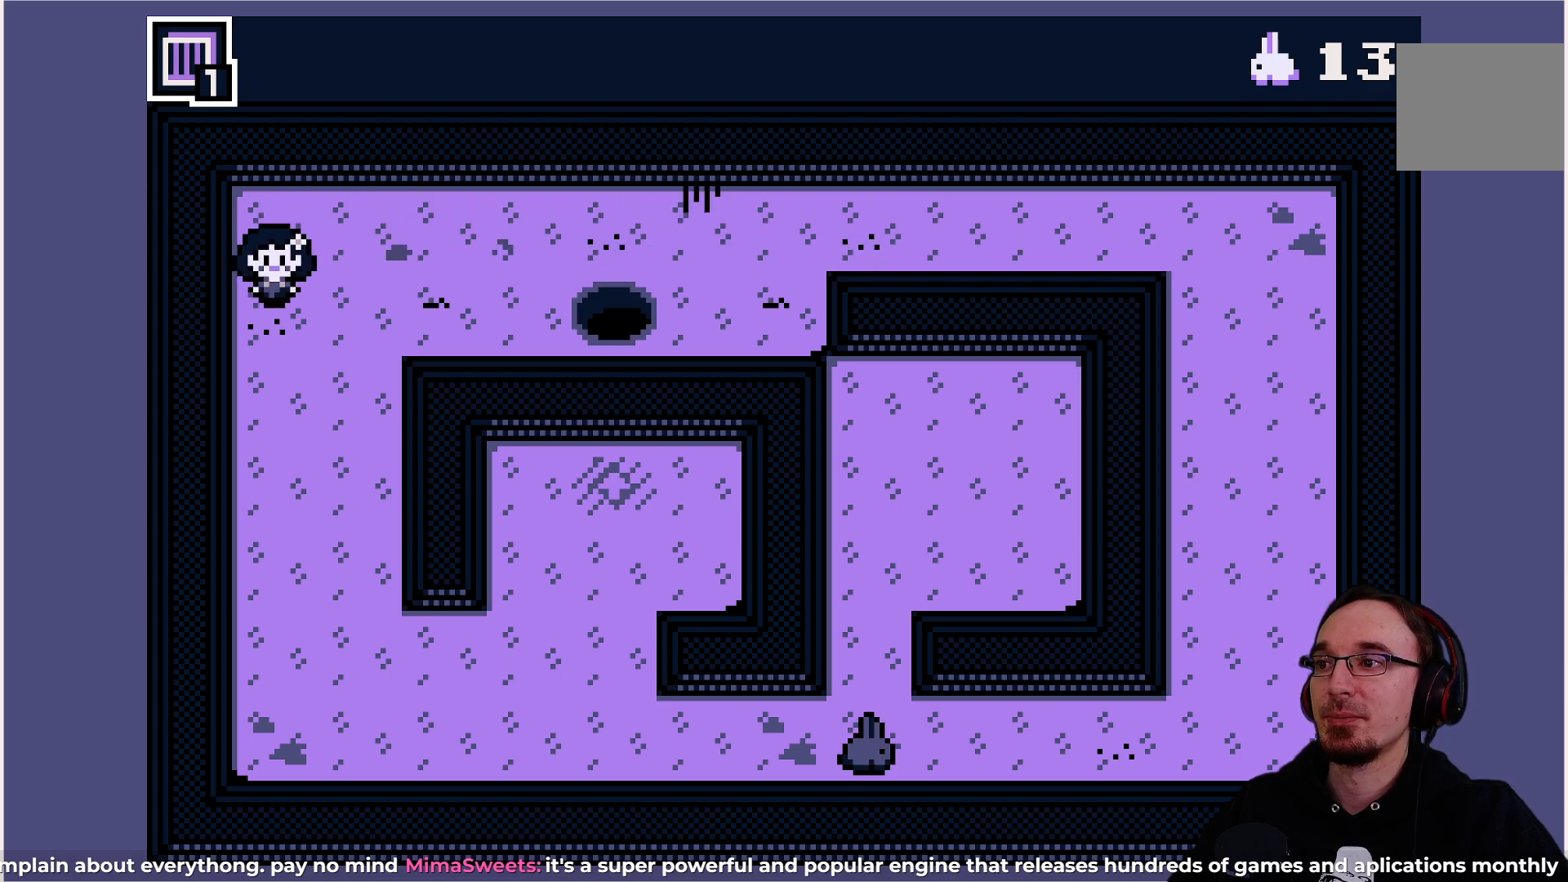
{"buttons": ["DPAD_DOWN"], "left_stick": "center", "events": []}
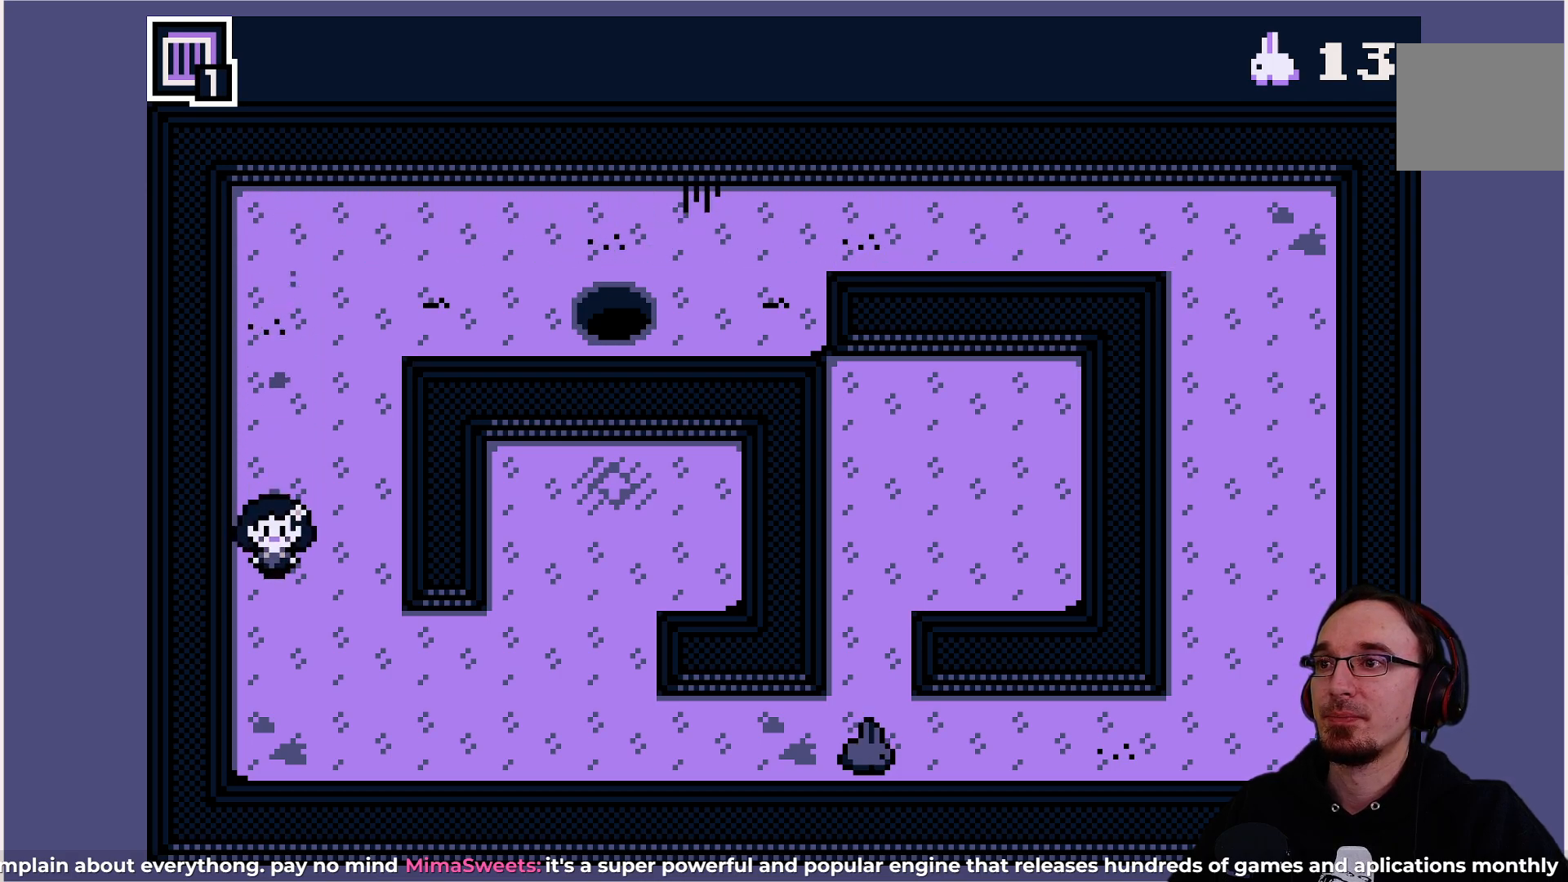
{"buttons": ["DPAD_RIGHT"], "left_stick": "center", "events": [[167, "DPAD_DOWN", "up"], [167, "DPAD_RIGHT", "down"]]}
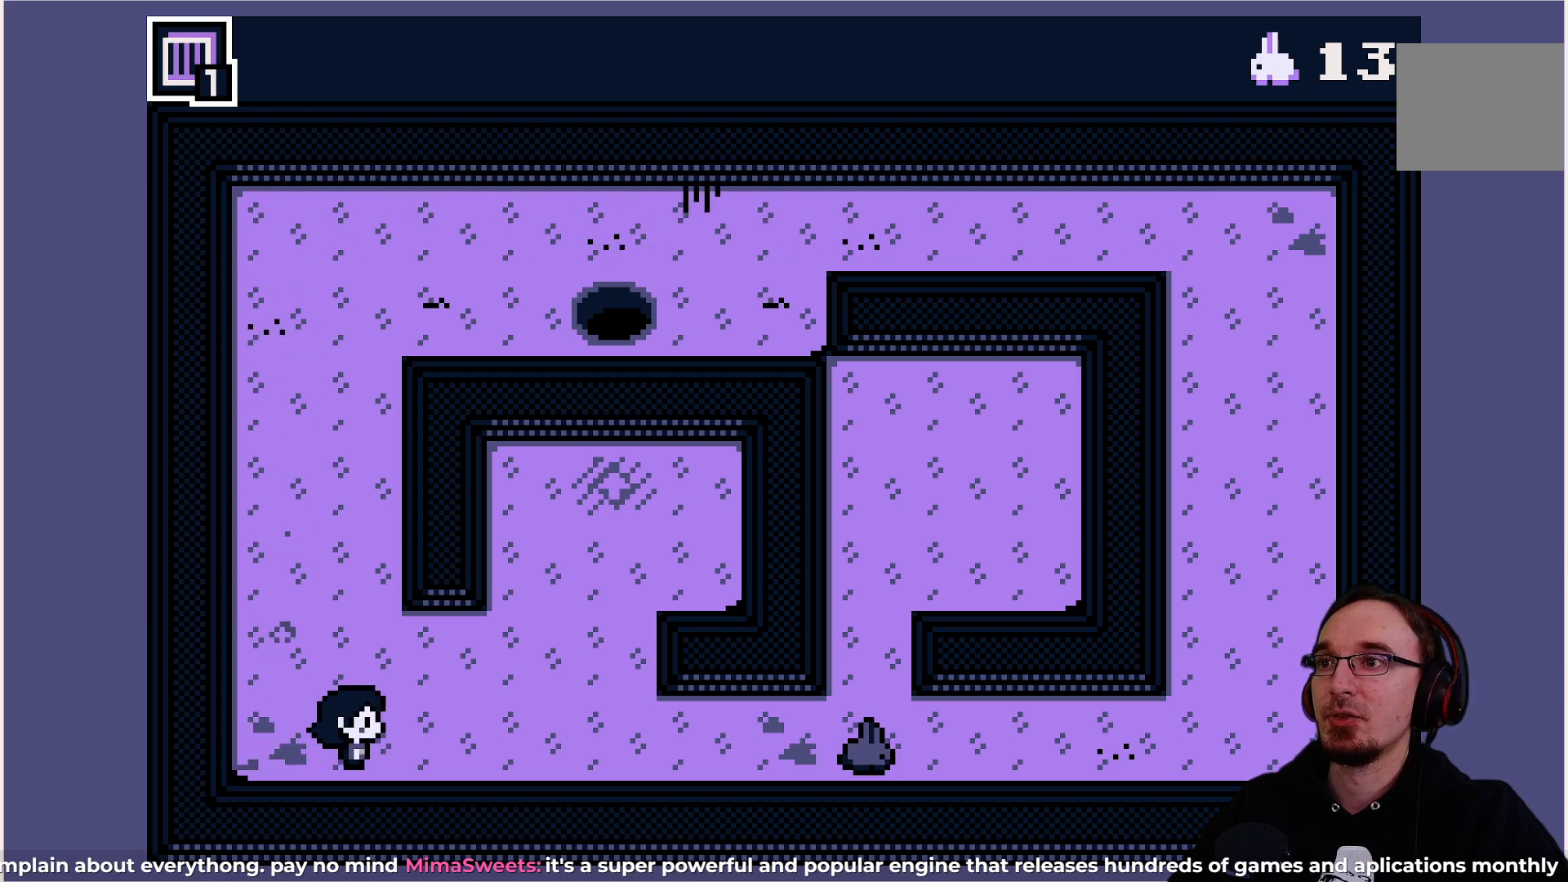
{"buttons": ["DPAD_RIGHT"], "left_stick": "center", "events": [[217, "DPAD_RIGHT", "up"], [217, "DPAD_UP", "down"], [483, "DPAD_RIGHT", "down"], [483, "DPAD_UP", "up"]]}
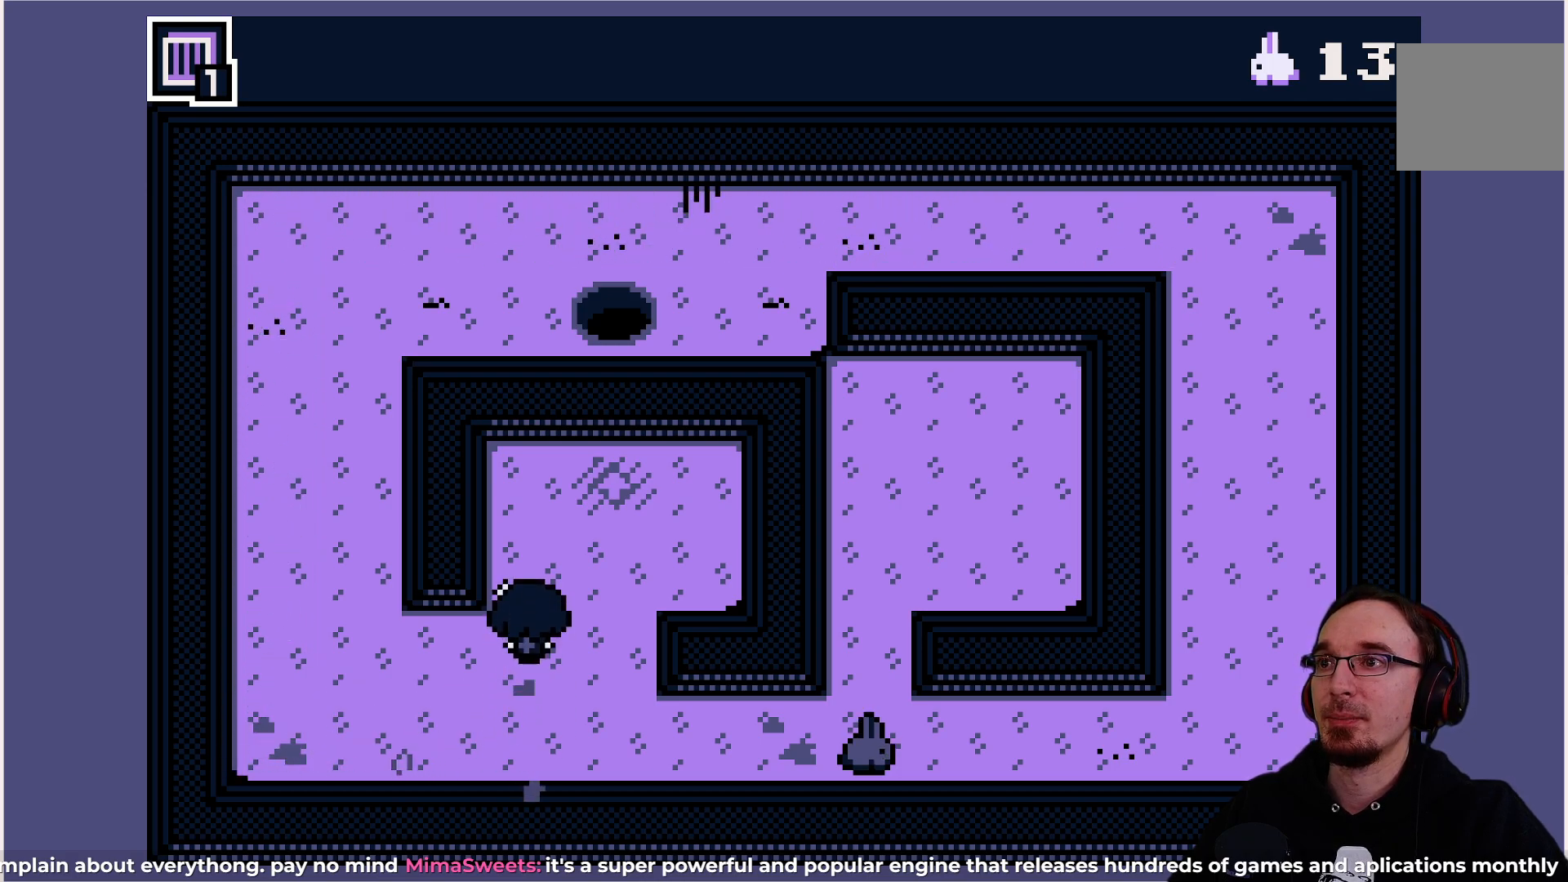
{"buttons": [], "left_stick": "center", "events": [[167, "DPAD_RIGHT", "up"], [167, "DPAD_UP", "down"], [350, "DPAD_UP", "up"]]}
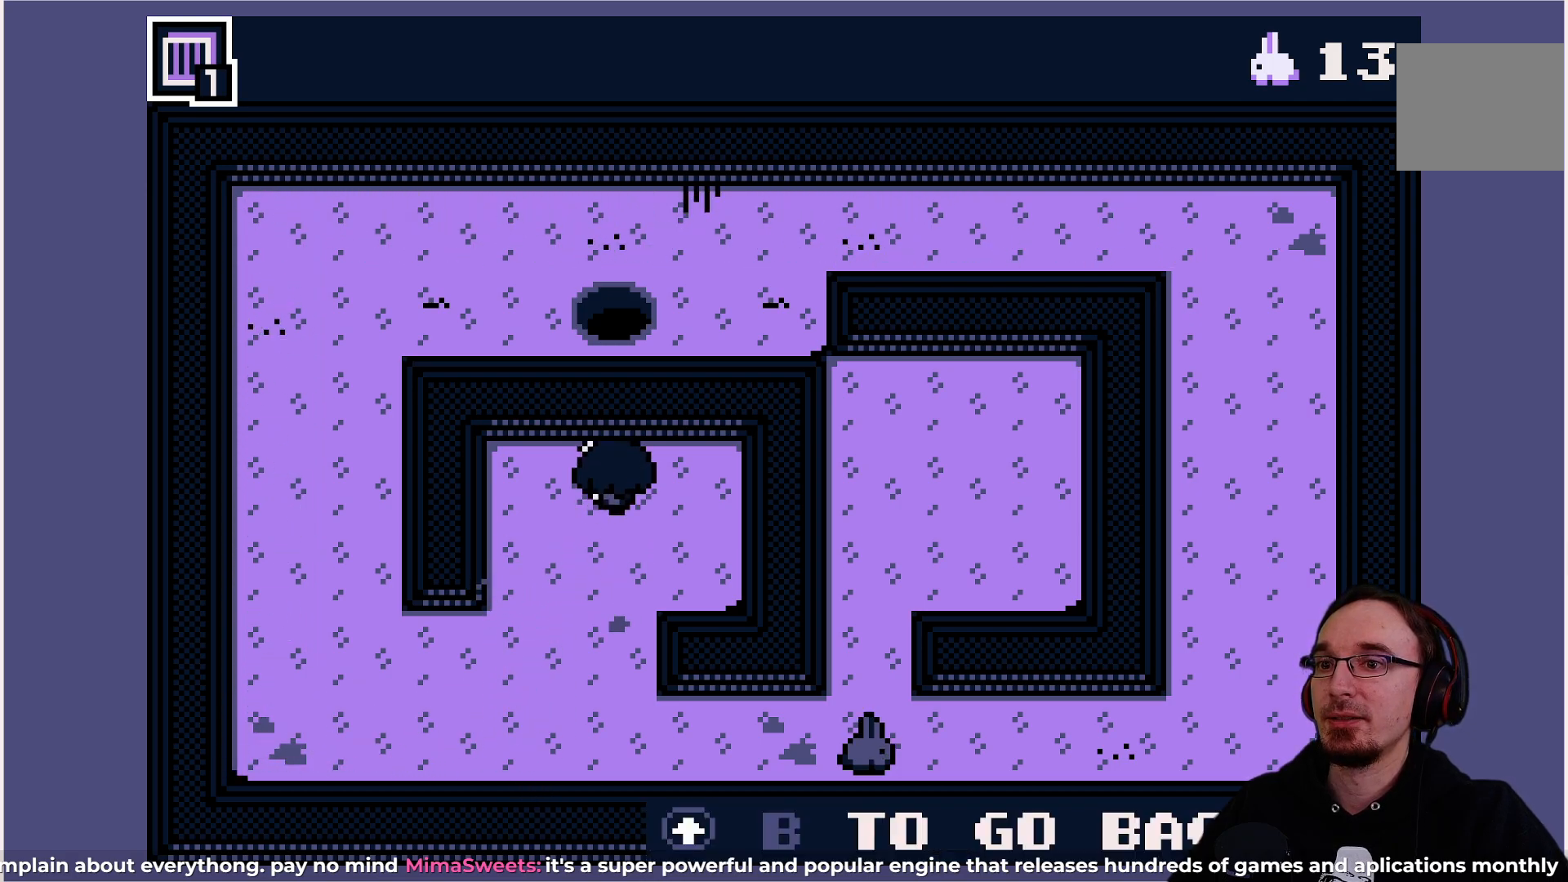
{"buttons": [], "left_stick": "center", "events": []}
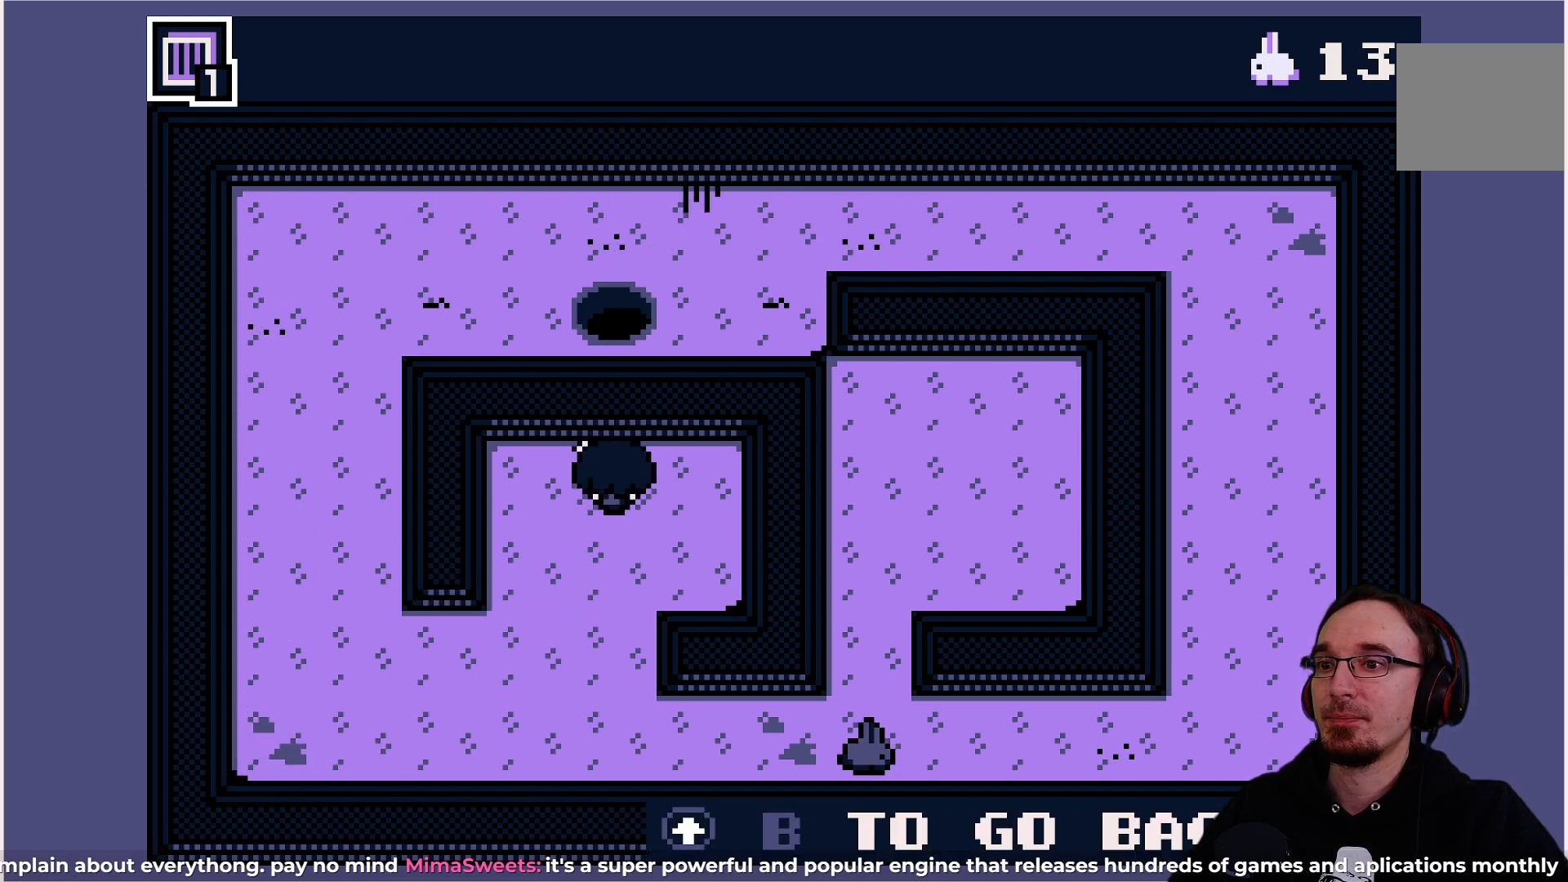
{"buttons": ["CIRCLE"], "left_stick": "center", "events": [[417, "CIRCLE", "down"]]}
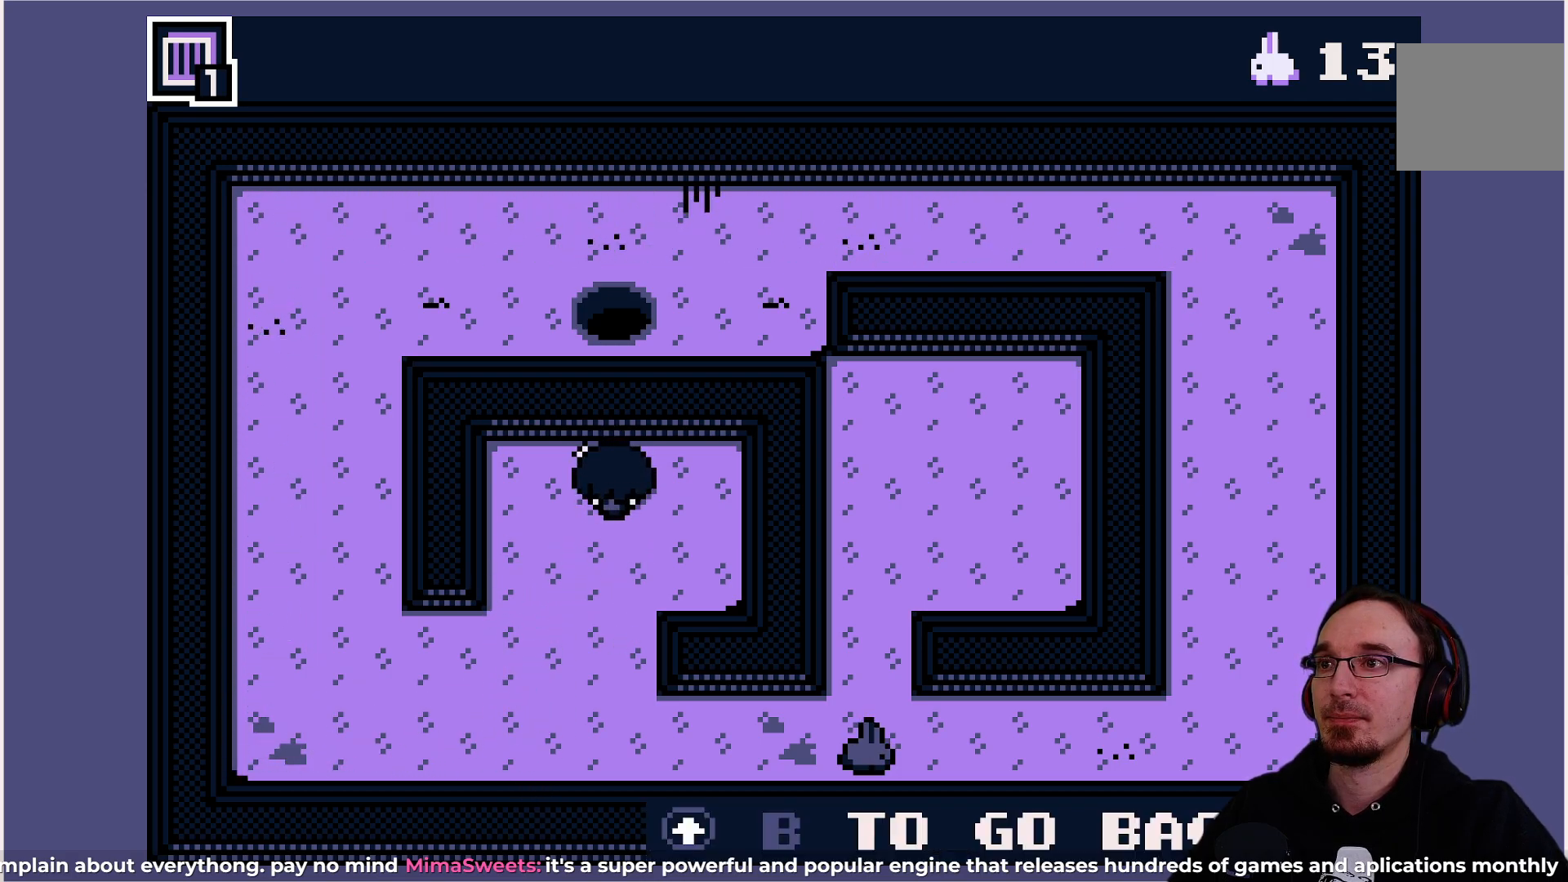
{"buttons": [], "left_stick": "center", "events": [[67, "CIRCLE", "up"]]}
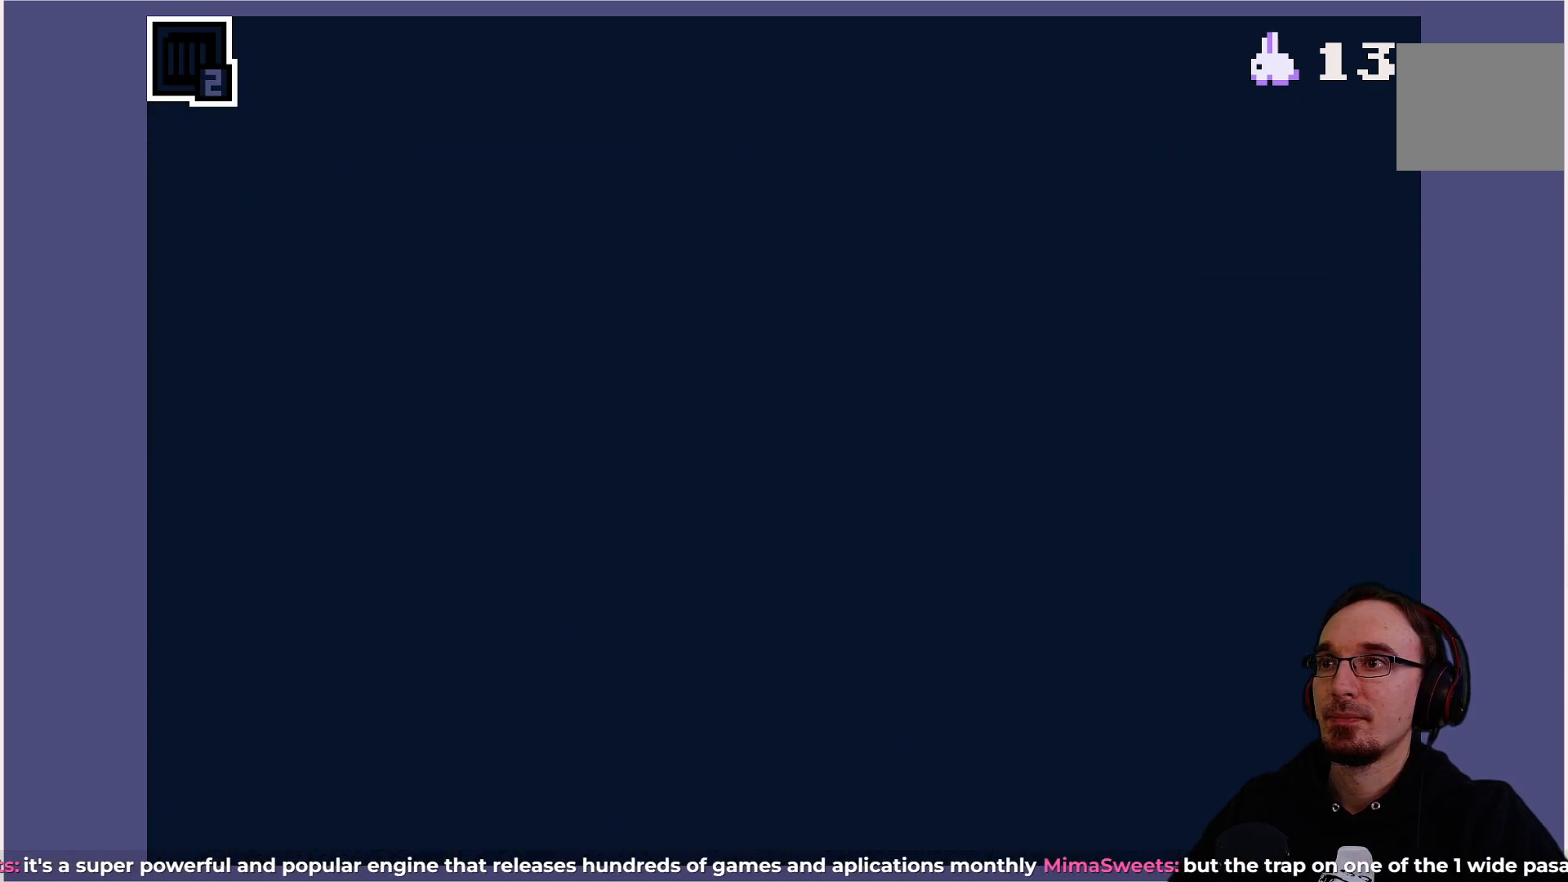
{"buttons": [], "left_stick": "center", "events": []}
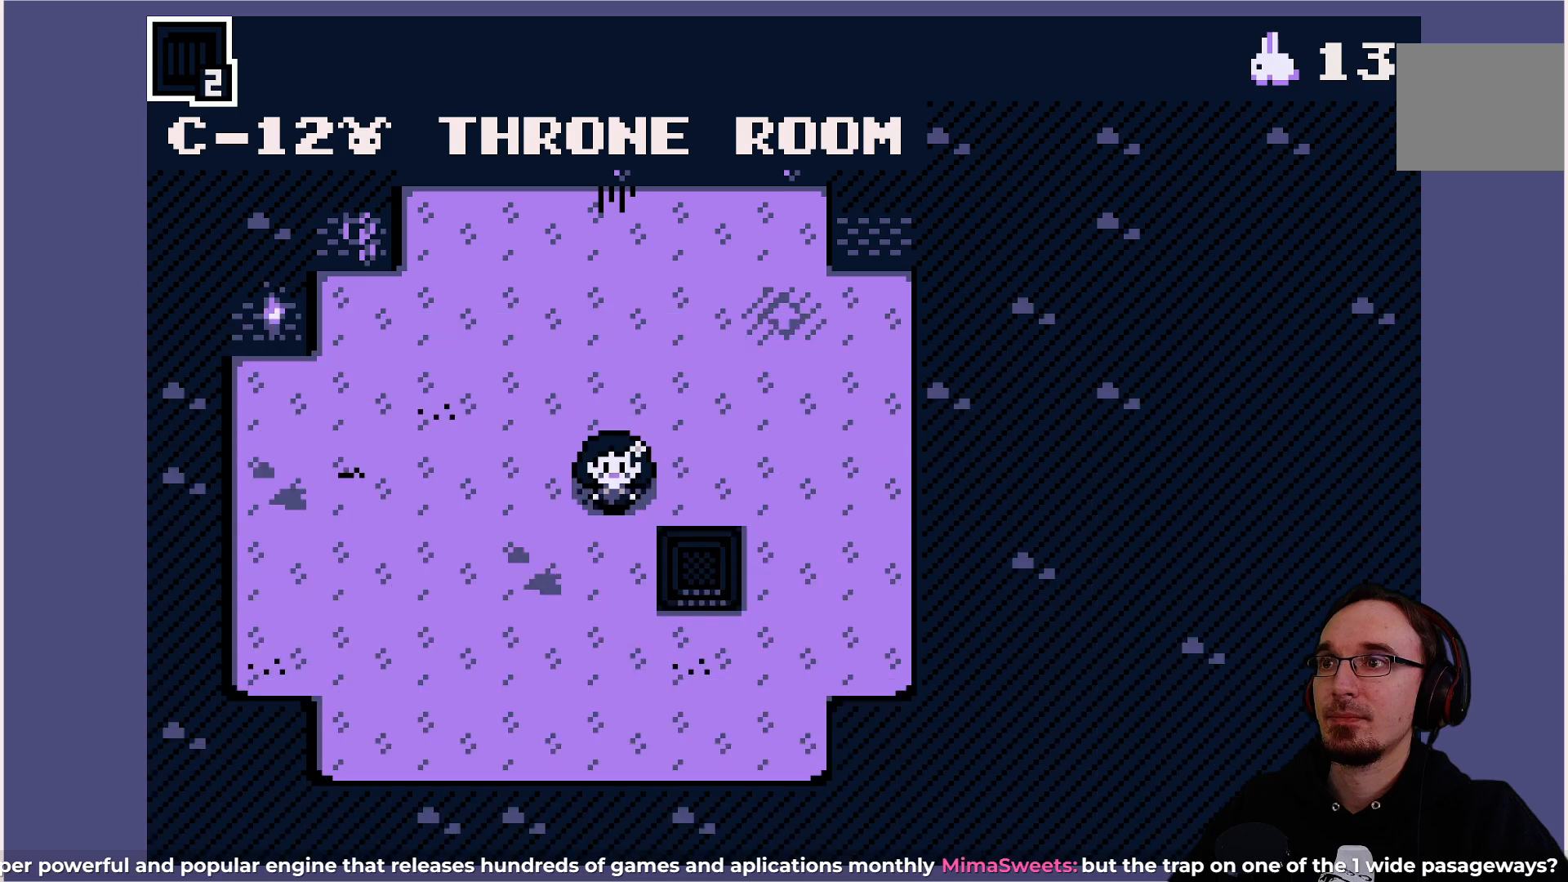
{"buttons": [], "left_stick": "center", "events": []}
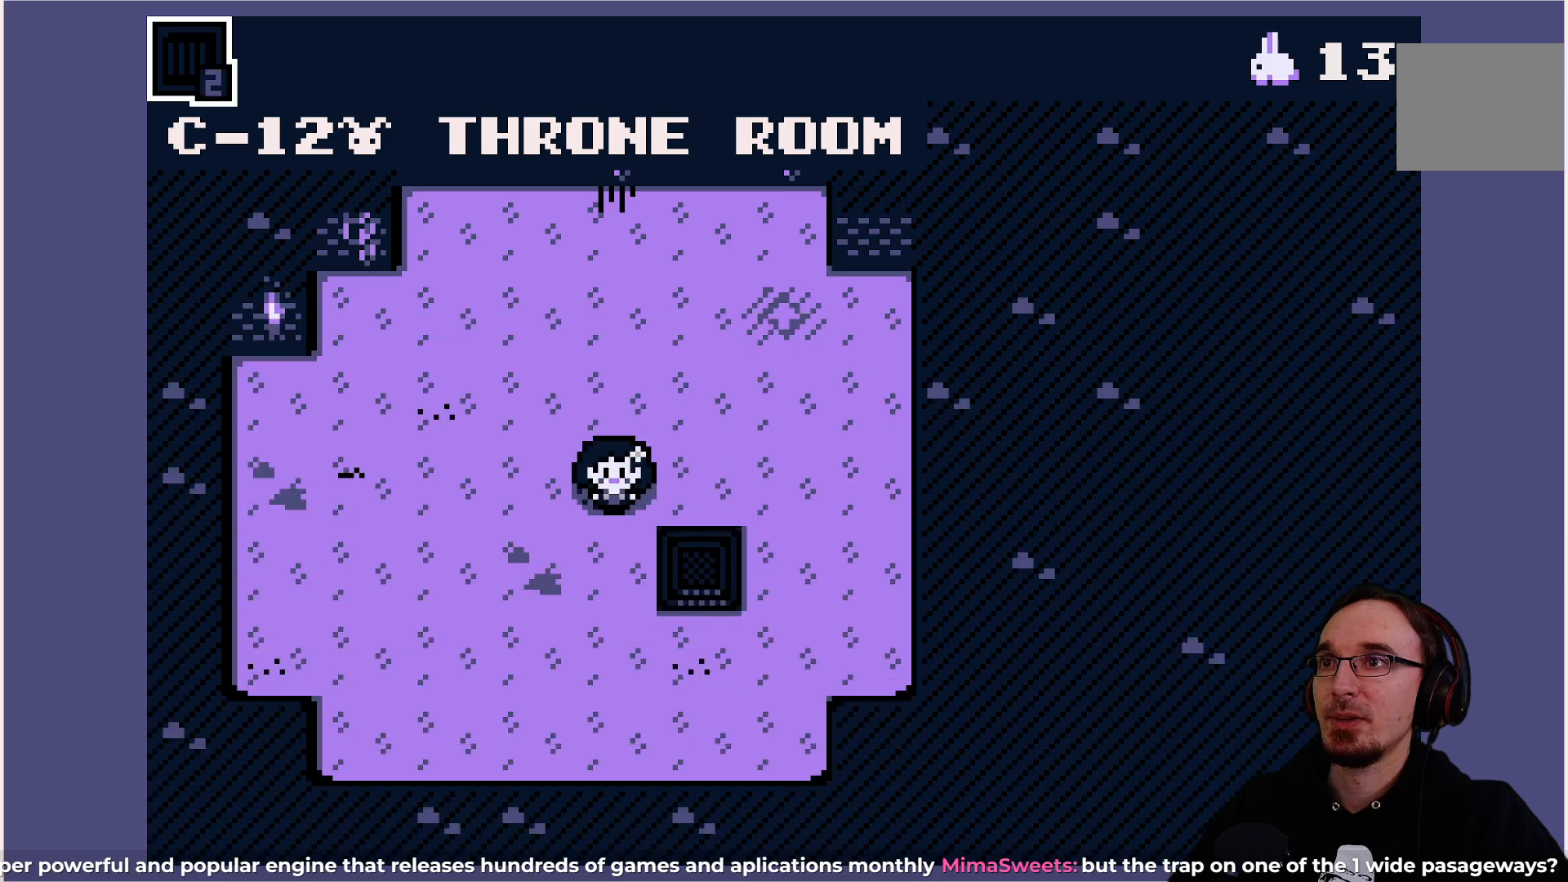
{"buttons": ["DPAD_RIGHT"], "left_stick": "center", "events": [[167, "DPAD_UP", "down"], [450, "DPAD_RIGHT", "down"], [450, "DPAD_UP", "up"]]}
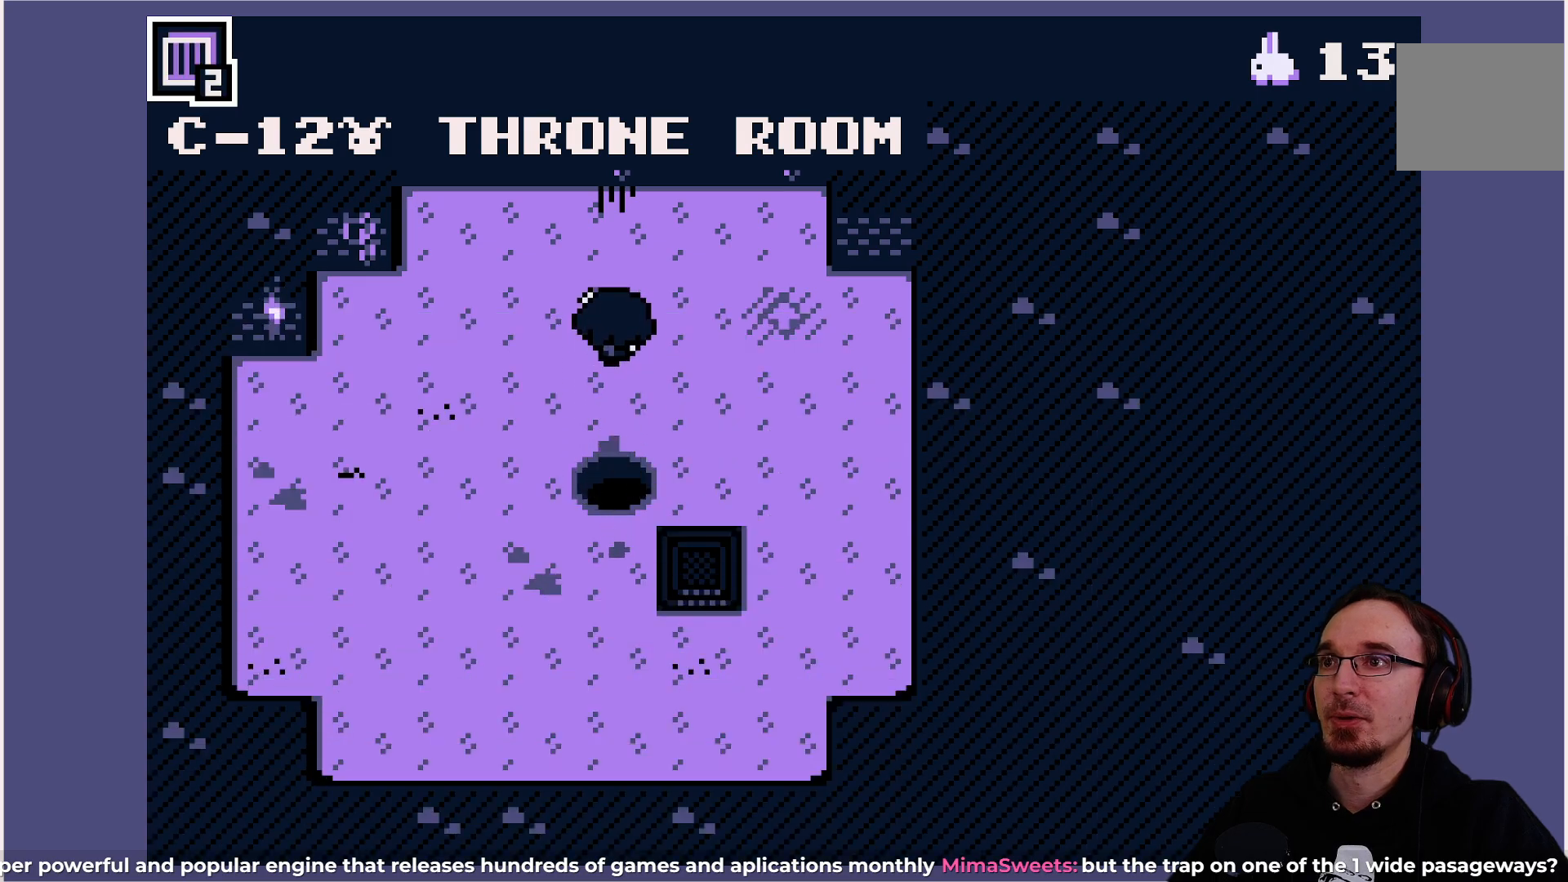
{"buttons": ["CIRCLE"], "left_stick": "center", "events": [[217, "DPAD_RIGHT", "up"], [383, "CIRCLE", "down"]]}
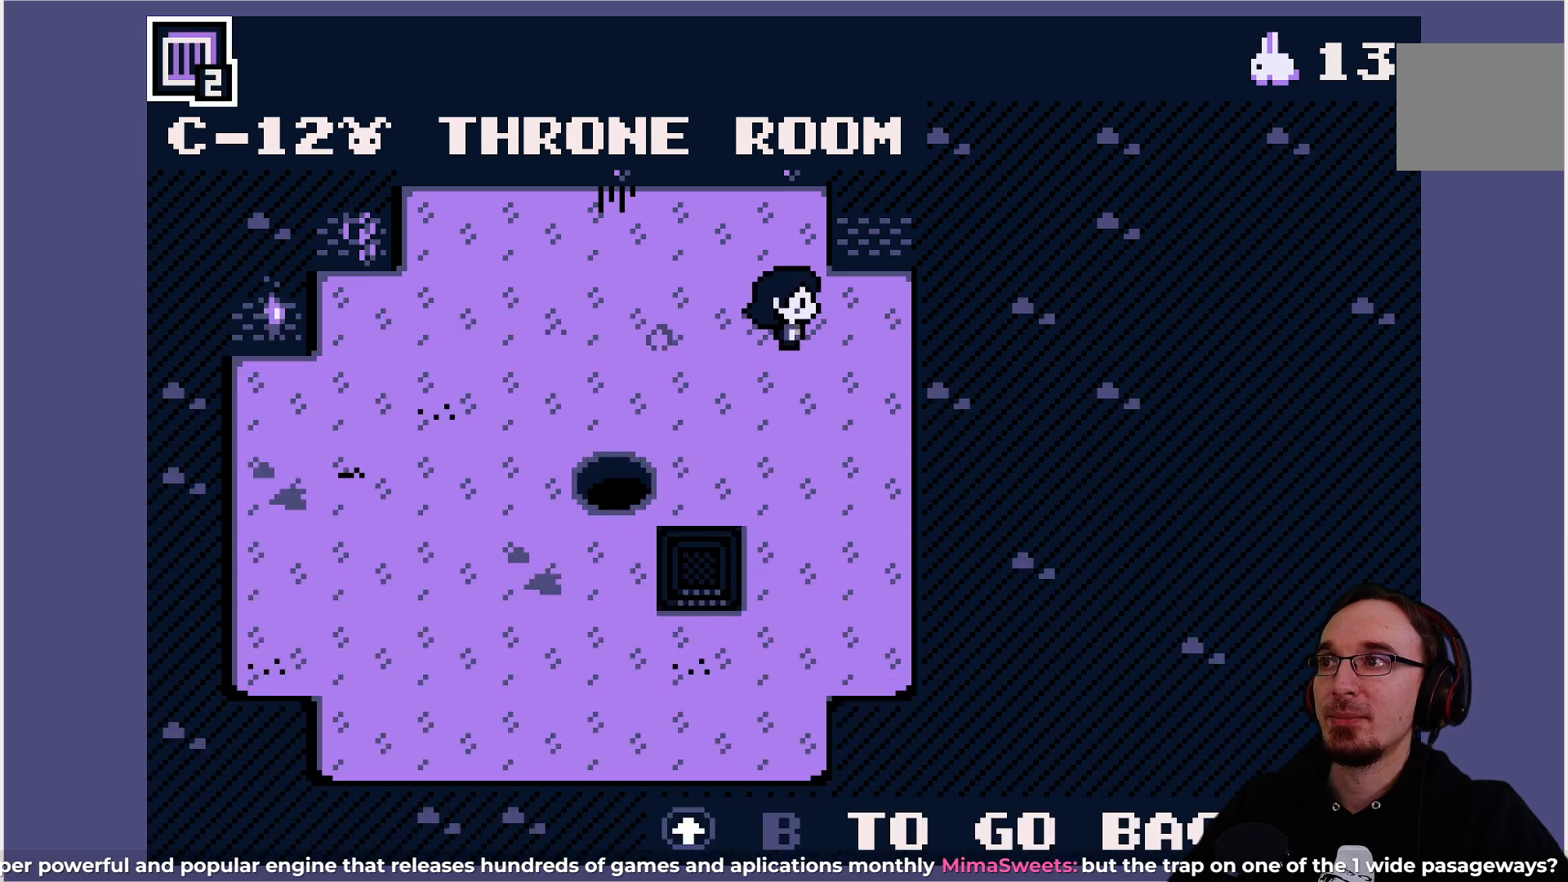
{"buttons": [], "left_stick": "center", "events": [[33, "CIRCLE", "up"]]}
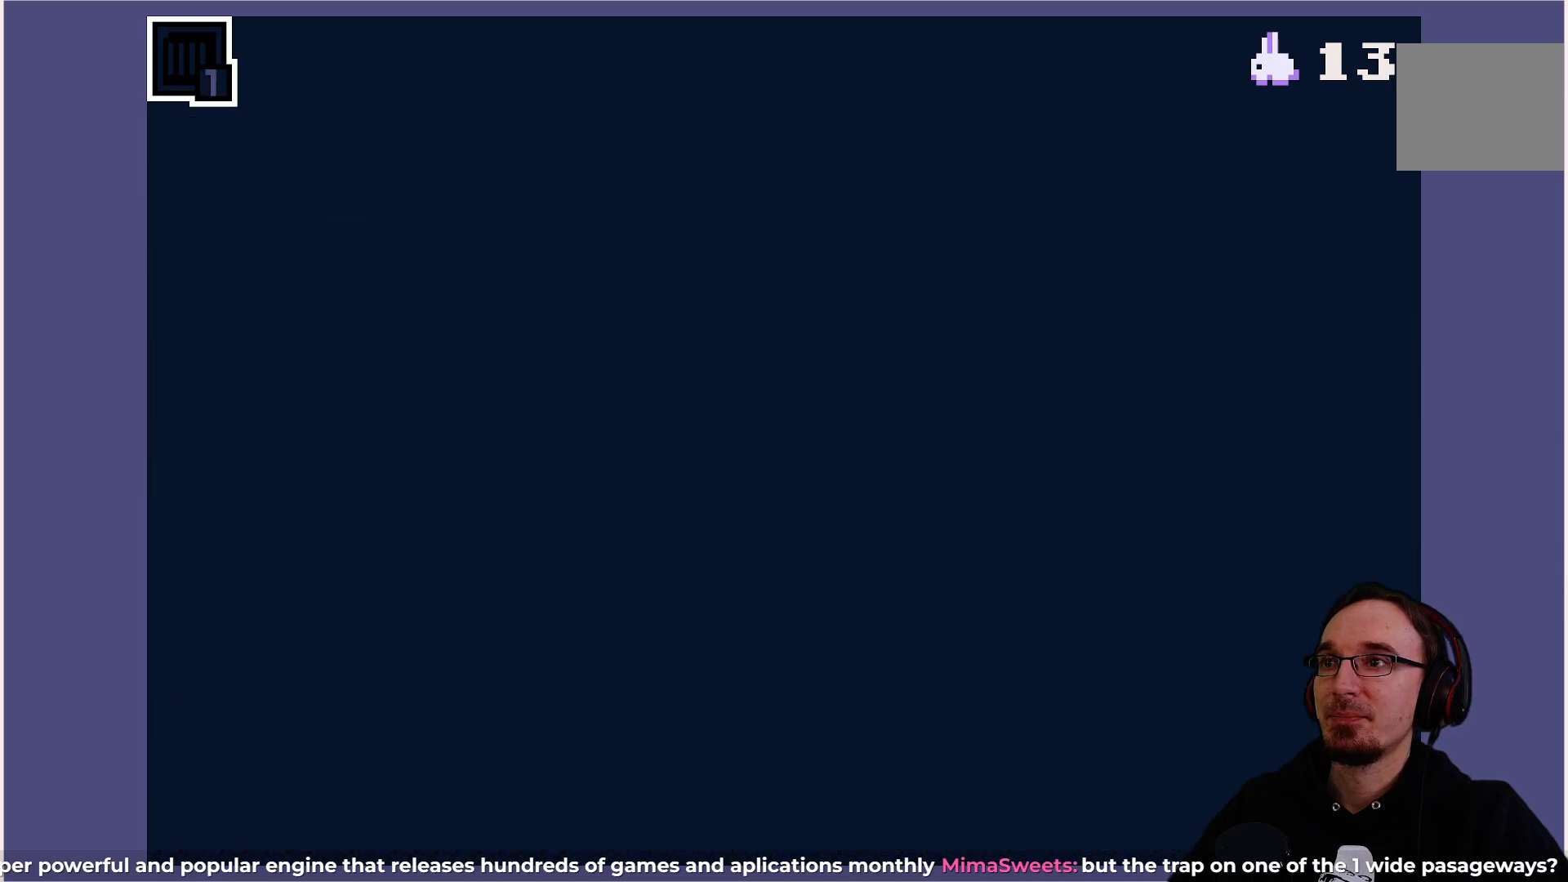
{"buttons": [], "left_stick": "center", "events": []}
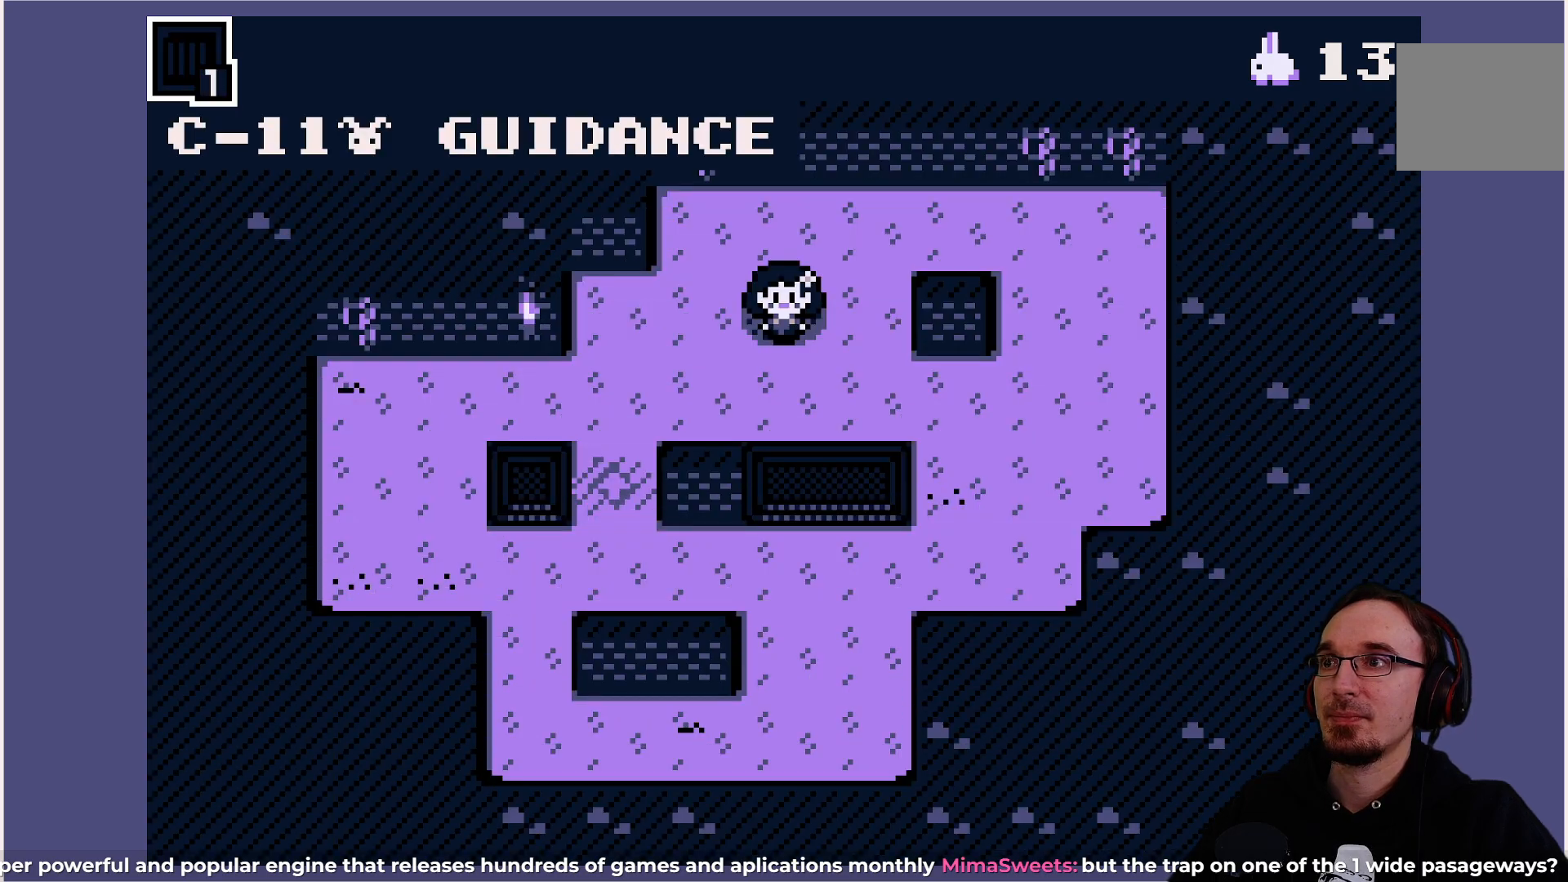
{"buttons": [], "left_stick": "center", "events": [[267, "DPAD_LEFT", "down"], [467, "DPAD_LEFT", "up"]]}
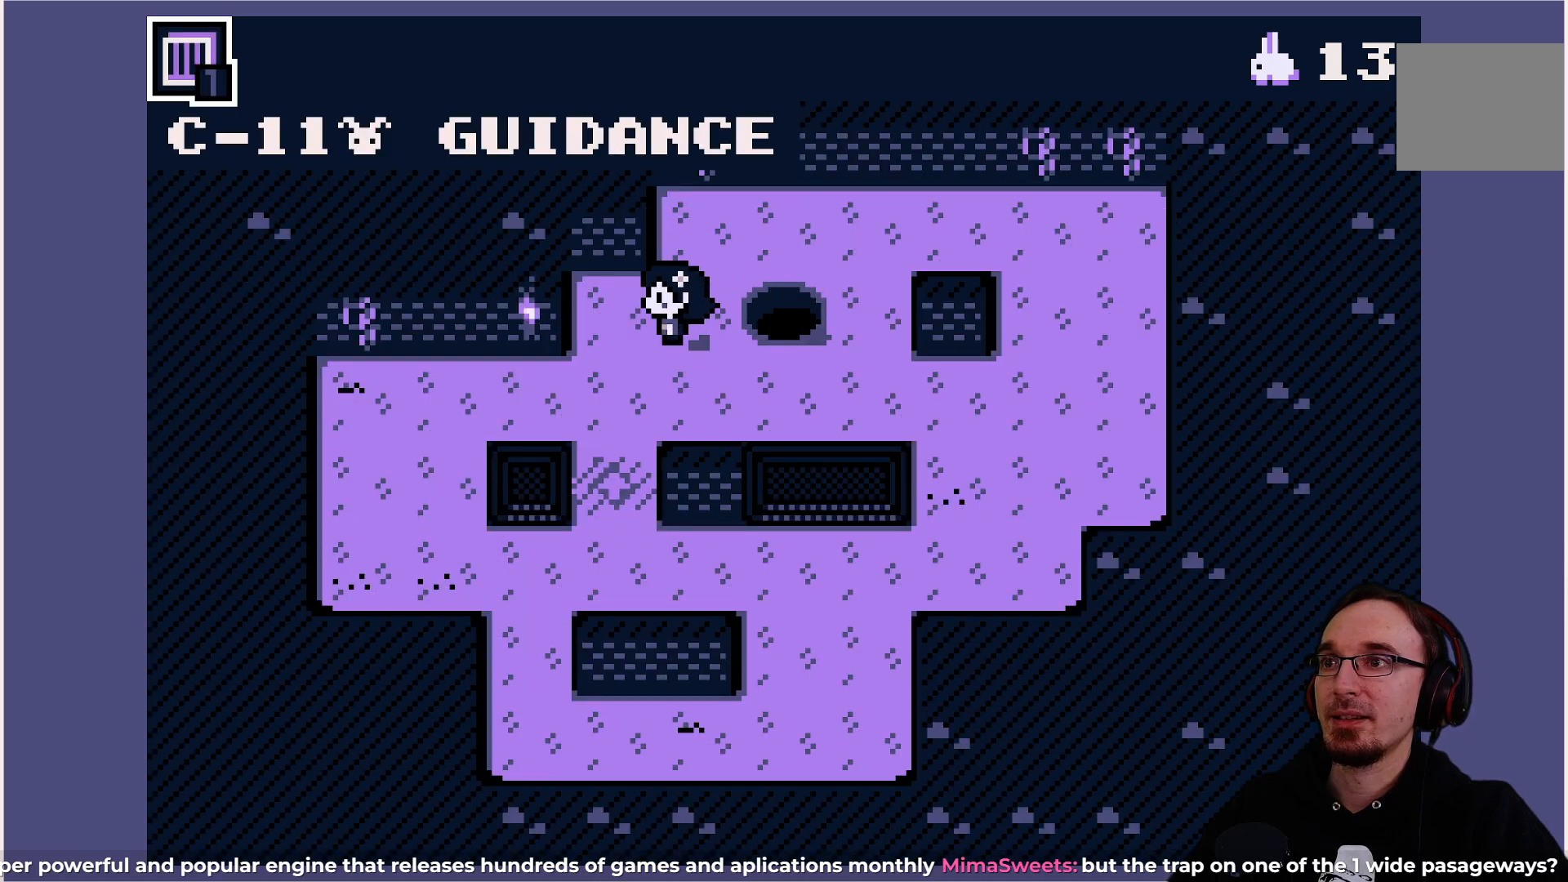
{"buttons": [], "left_stick": "center", "events": [[83, "DPAD_DOWN", "down"], [250, "DPAD_DOWN", "up"]]}
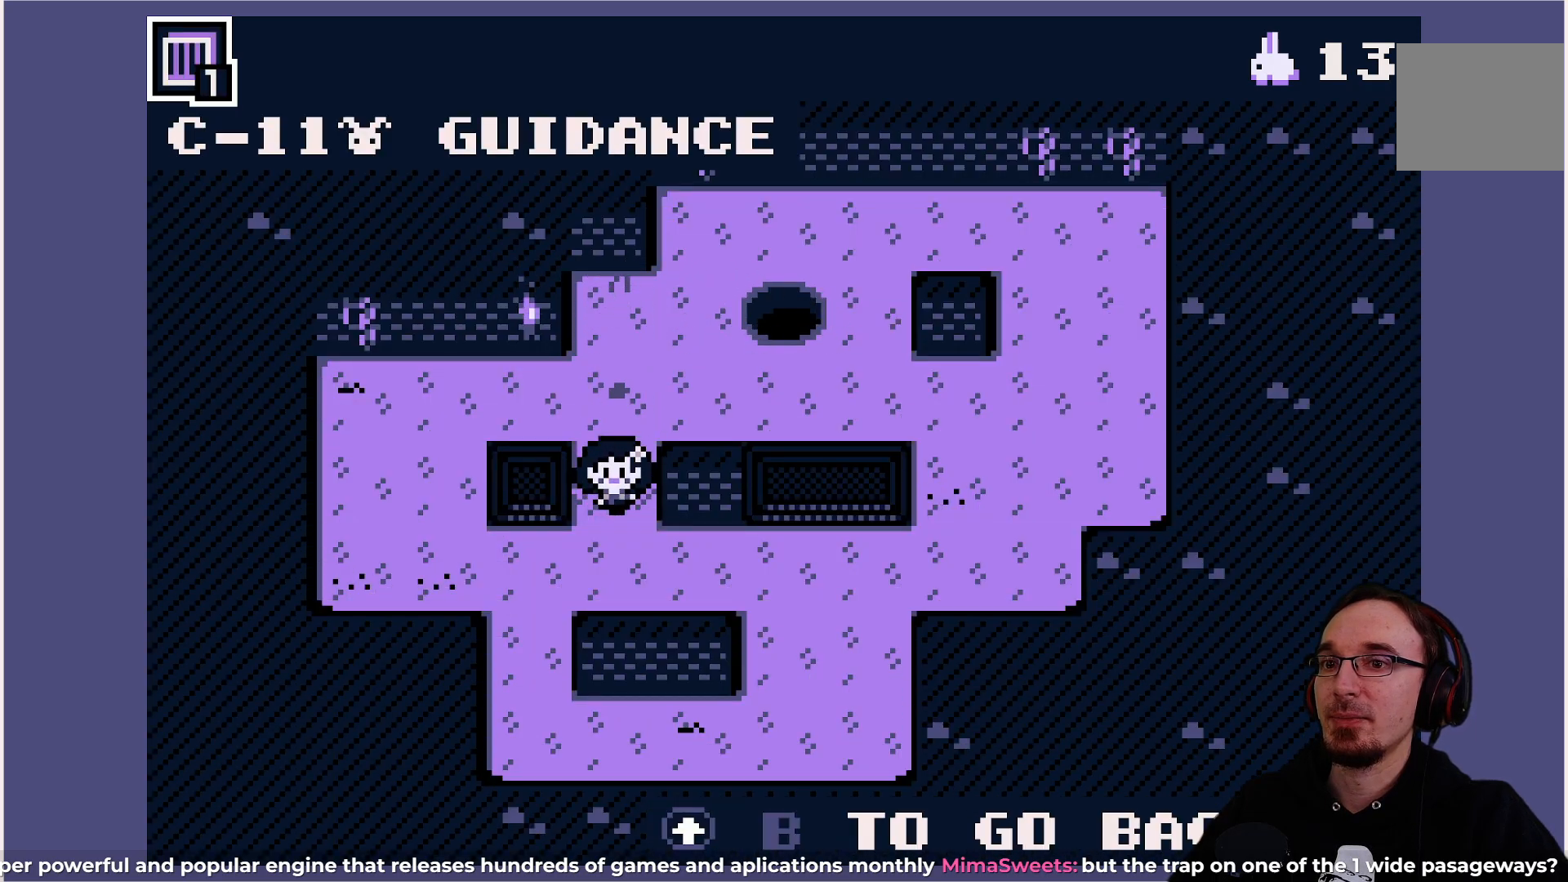
{"buttons": ["CIRCLE"], "left_stick": "center", "events": [[433, "CIRCLE", "down"]]}
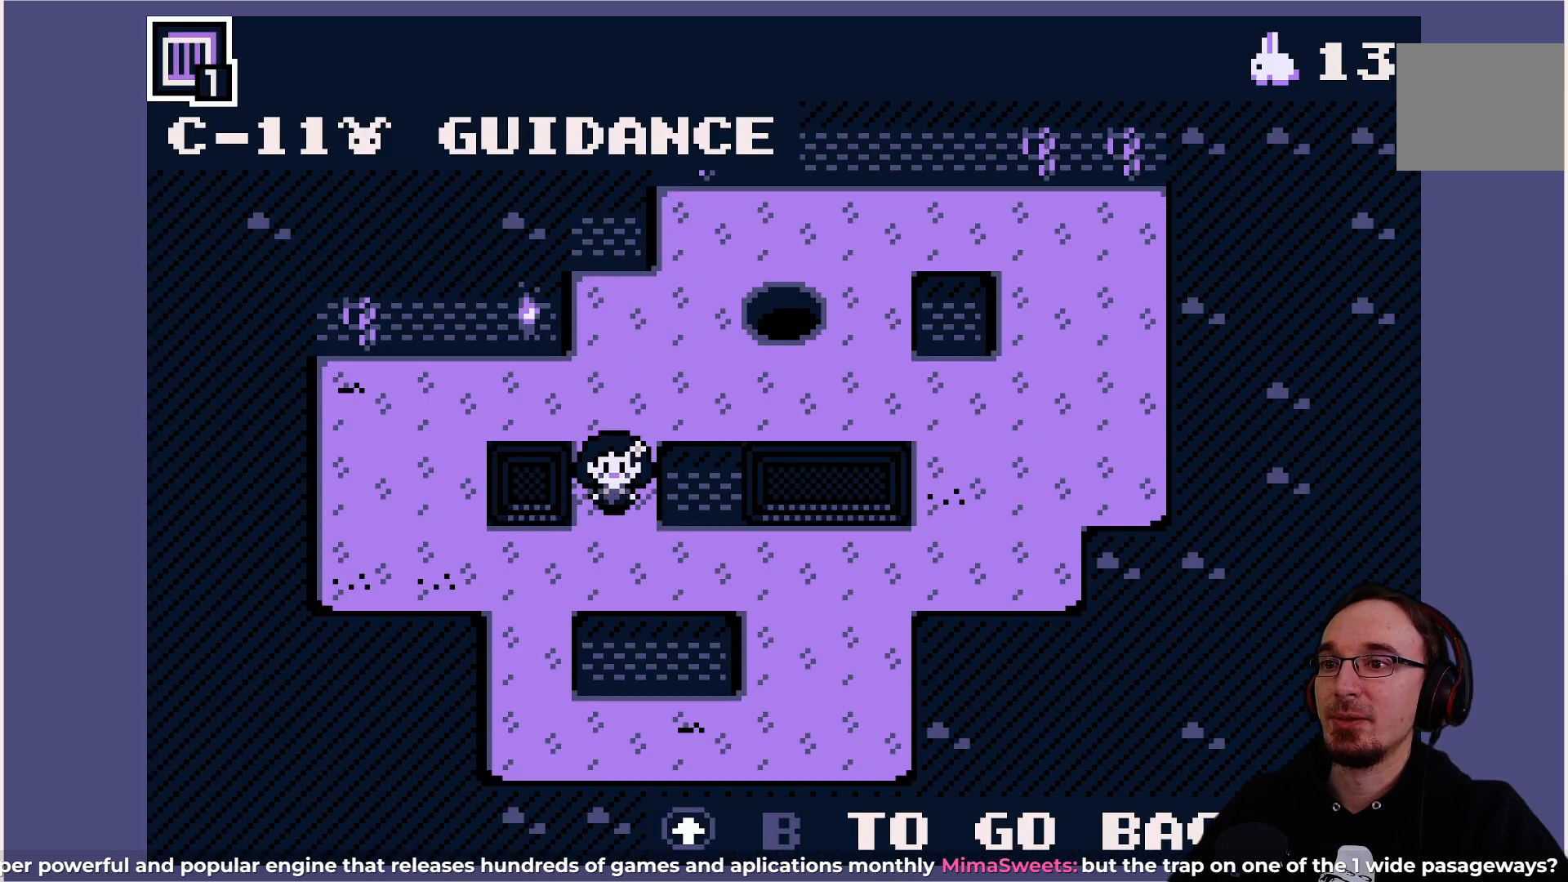
{"buttons": [], "left_stick": "center", "events": [[67, "CIRCLE", "up"]]}
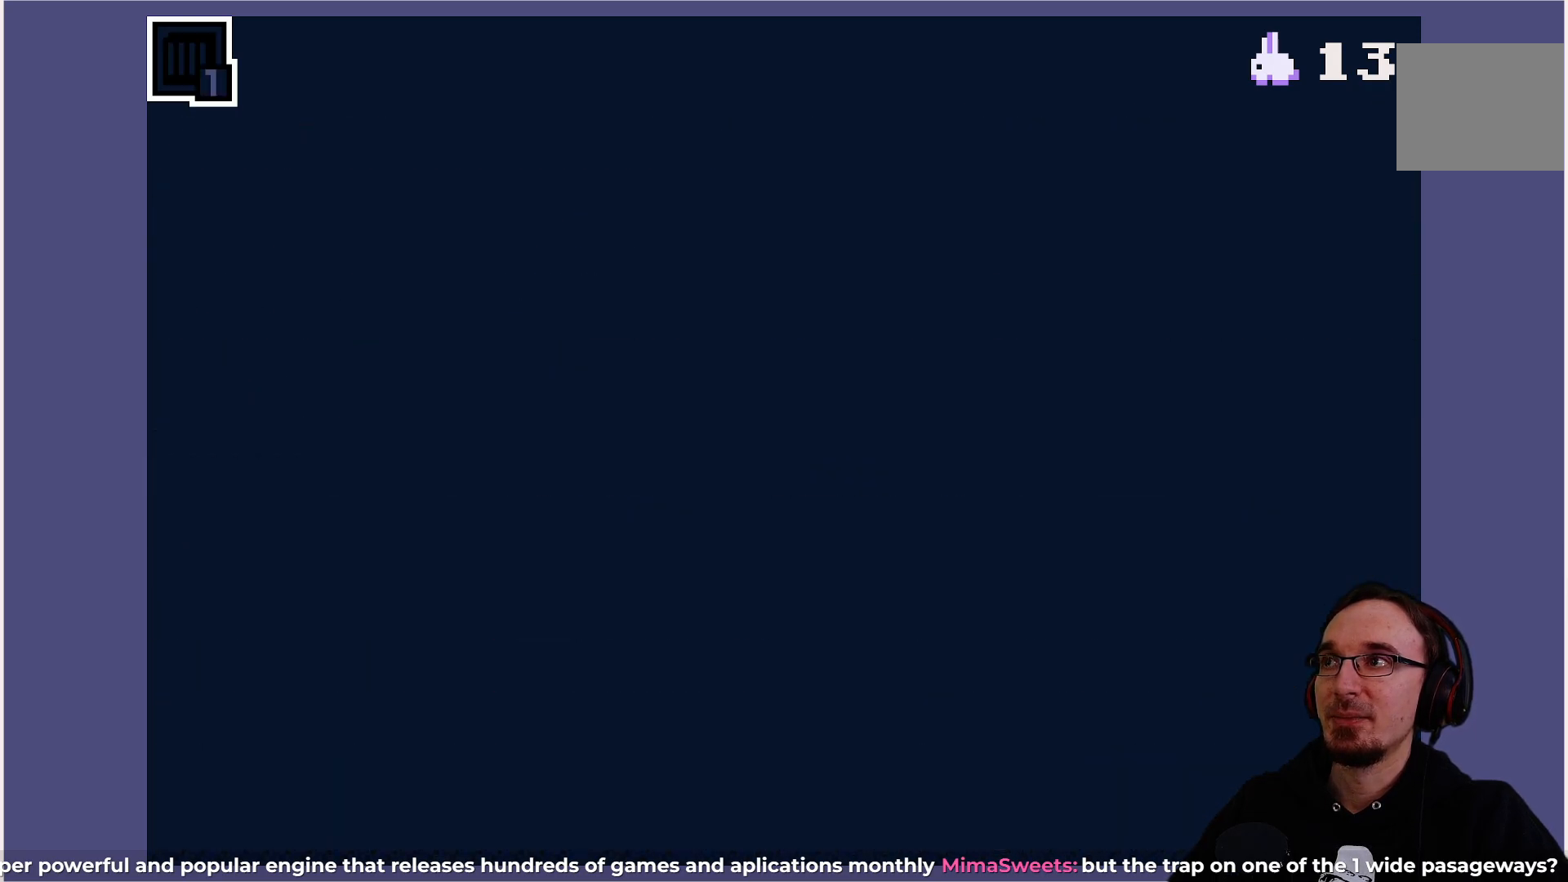
{"buttons": [], "left_stick": "center", "events": []}
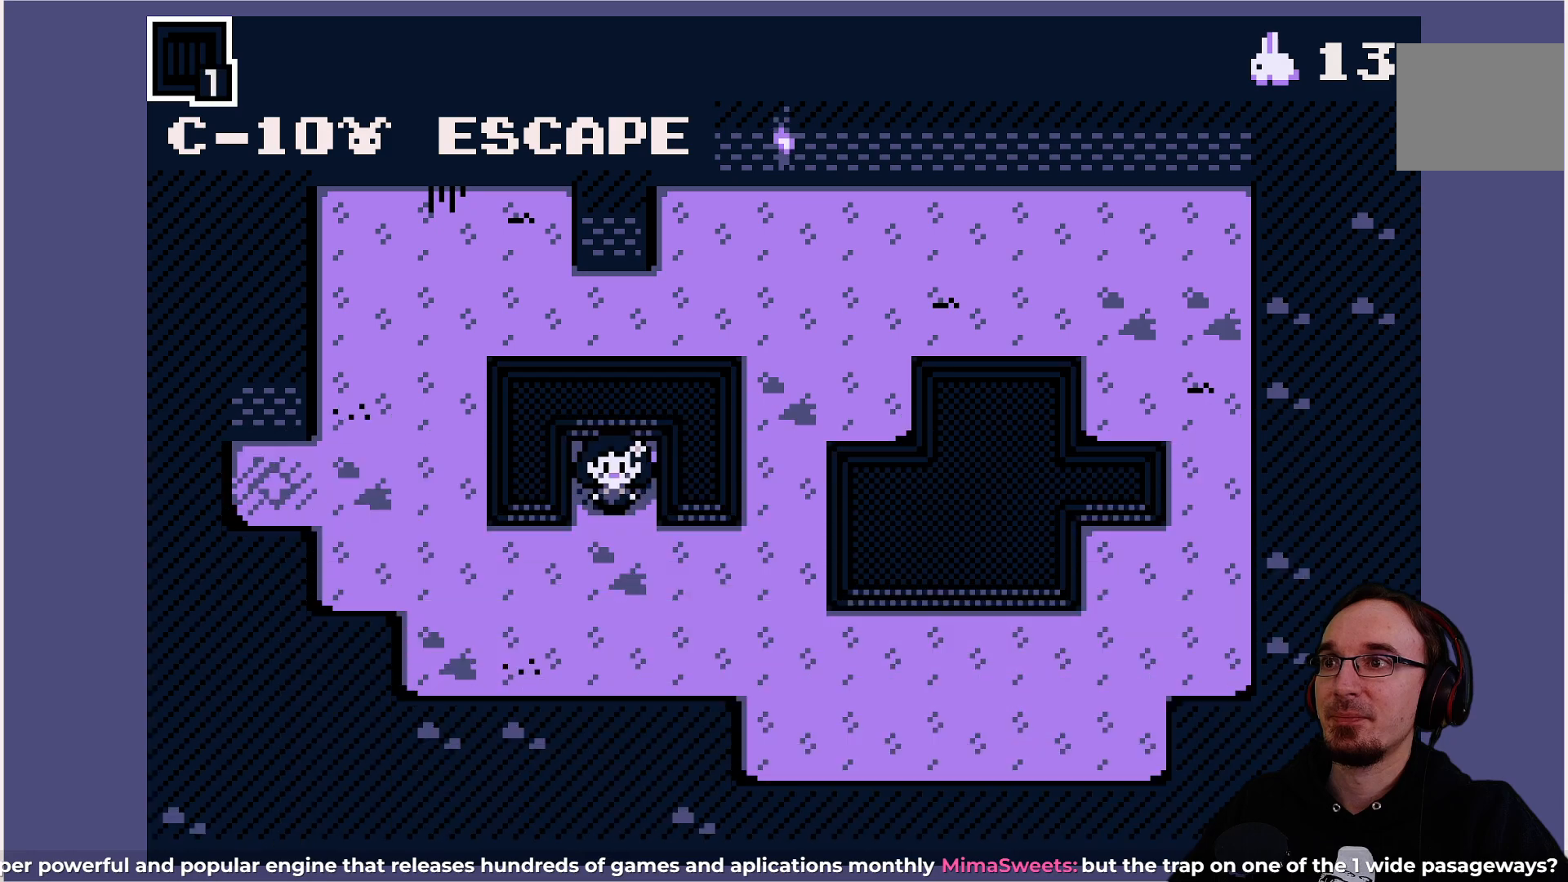
{"buttons": ["DPAD_LEFT"], "left_stick": "center", "events": [[350, "DPAD_DOWN", "down"], [467, "DPAD_DOWN", "up"], [500, "DPAD_LEFT", "down"]]}
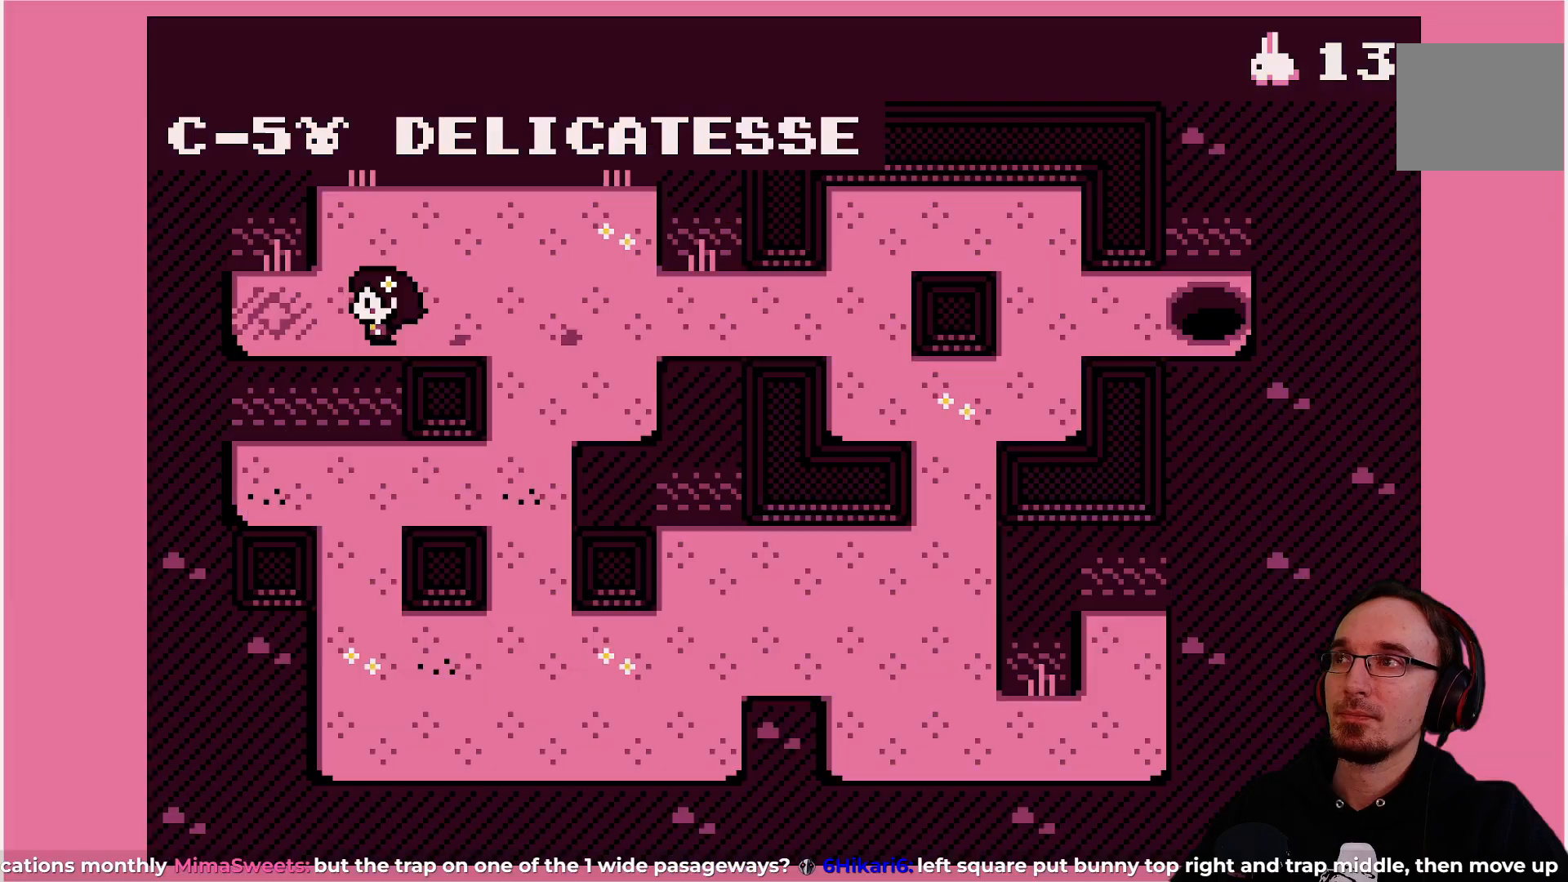
{"buttons": [], "left_stick": "center", "events": [[83, "DPAD_LEFT", "up"], [267, "CIRCLE", "down"], [367, "CIRCLE", "up"]]}
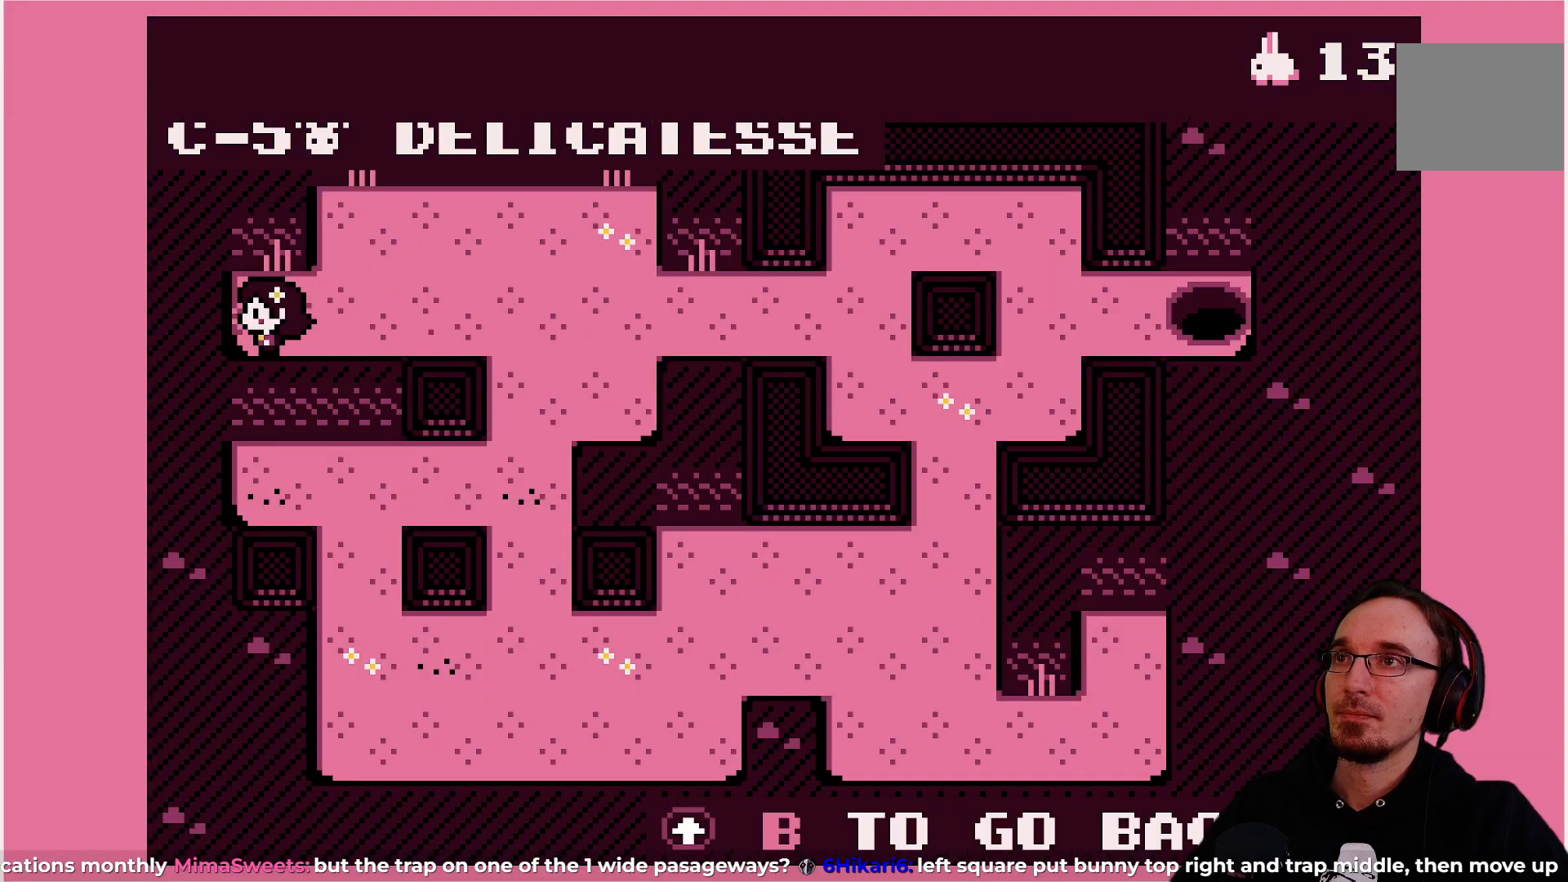
{"buttons": [], "left_stick": "center", "events": []}
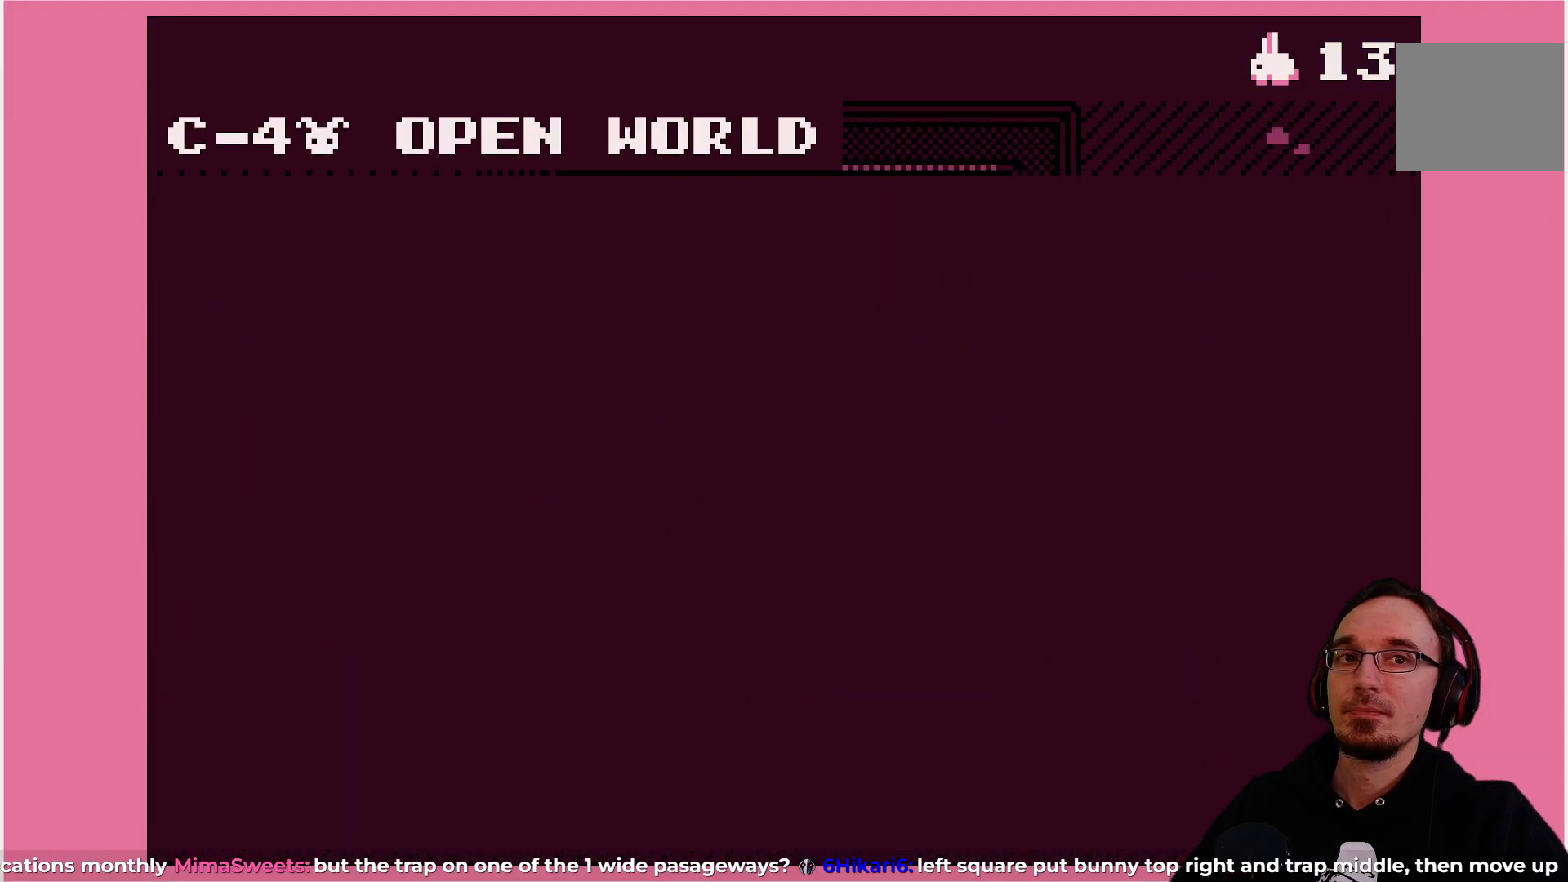
{"buttons": [], "left_stick": "center", "events": []}
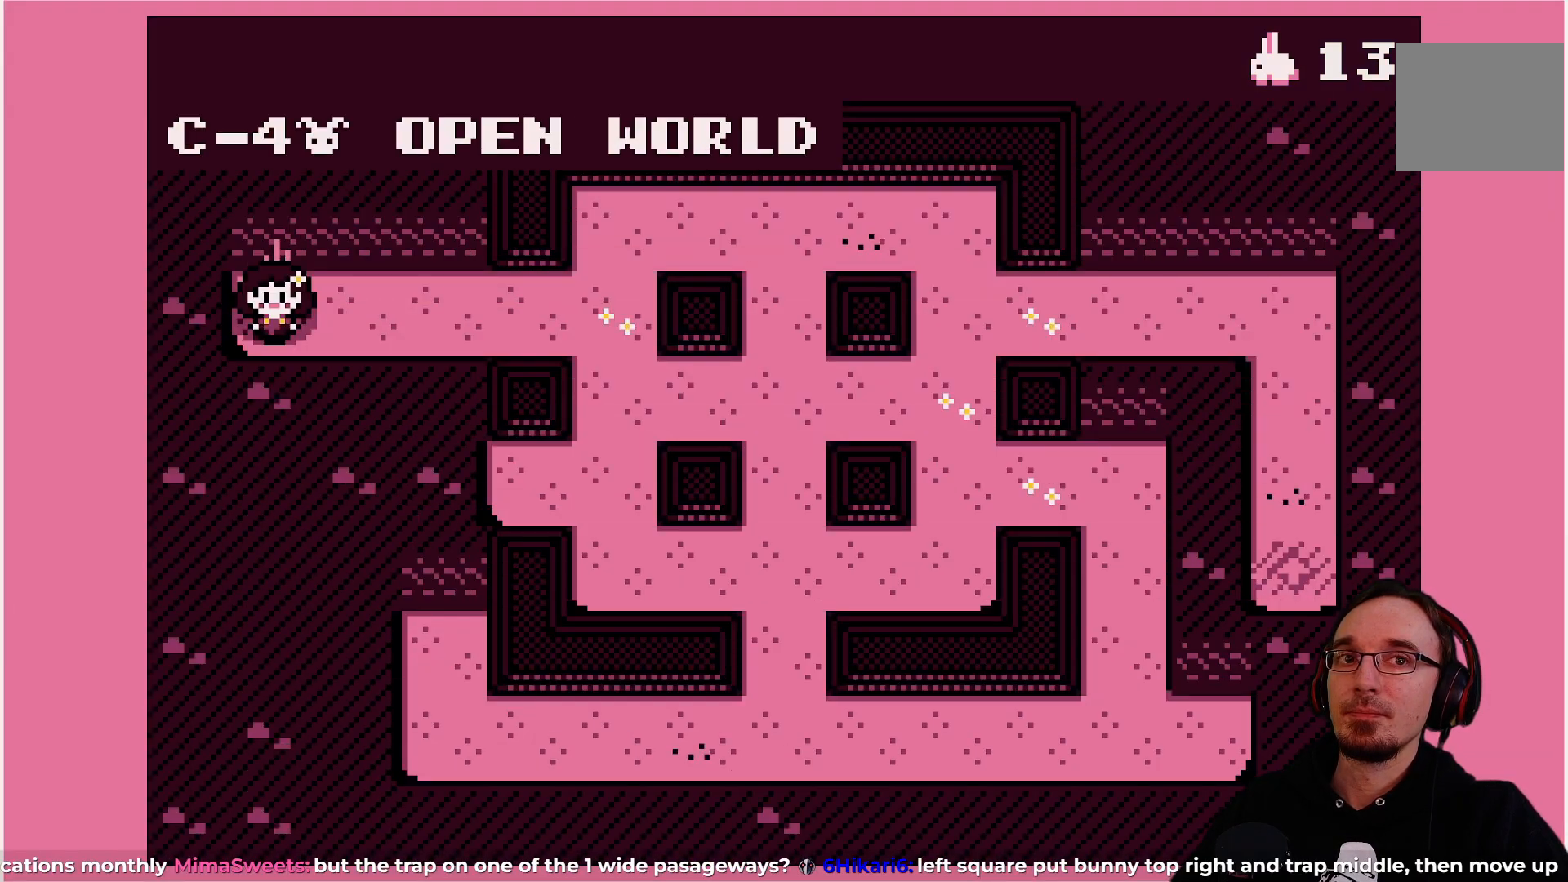
{"buttons": [], "left_stick": "center", "events": []}
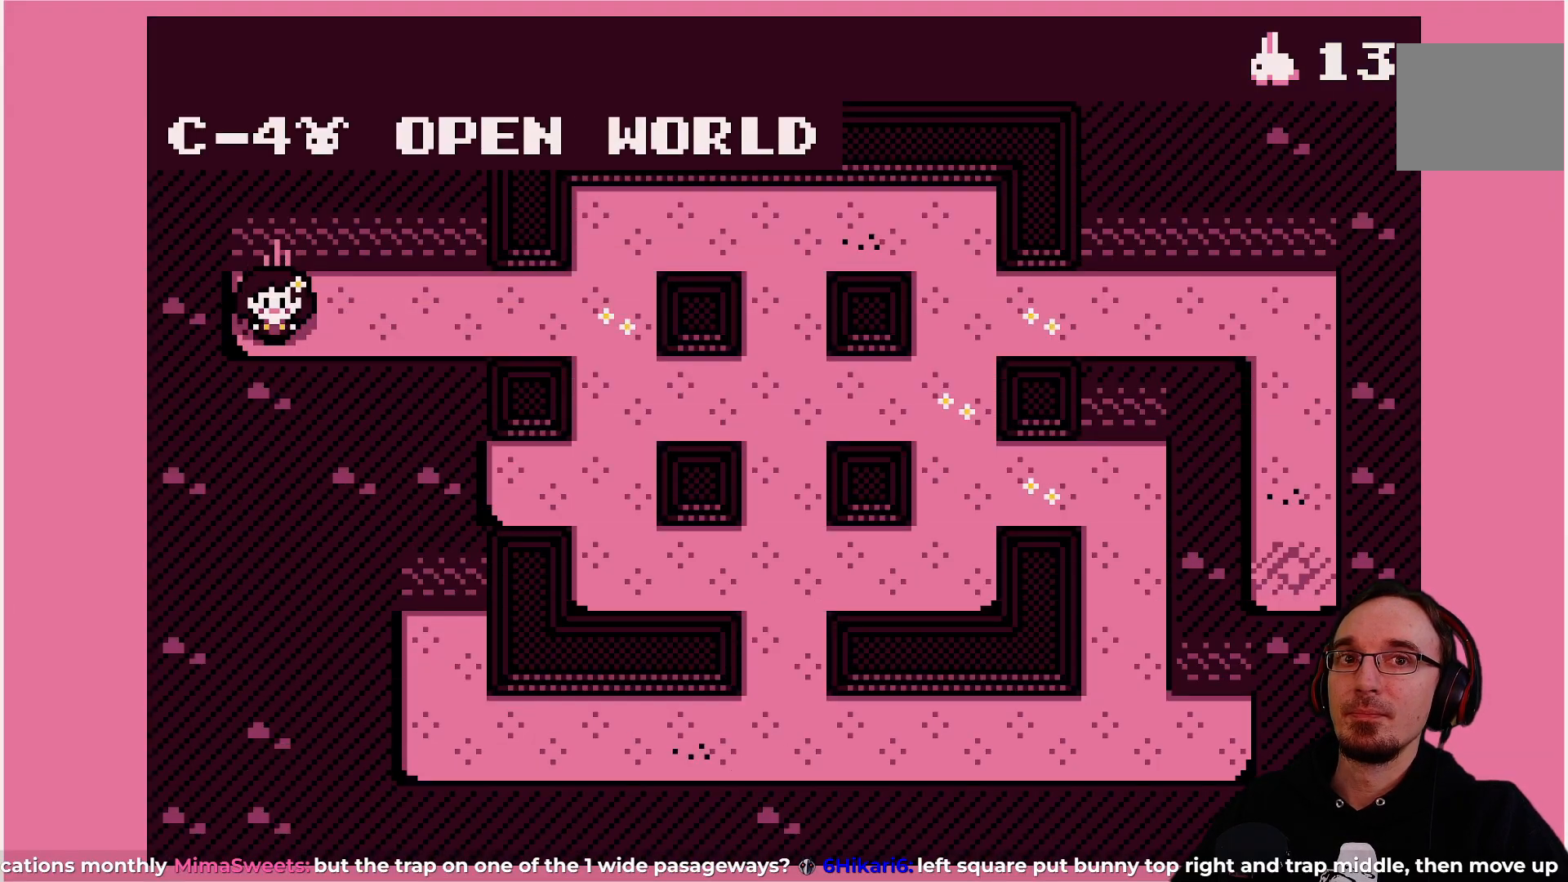
{"buttons": [], "left_stick": "center", "events": []}
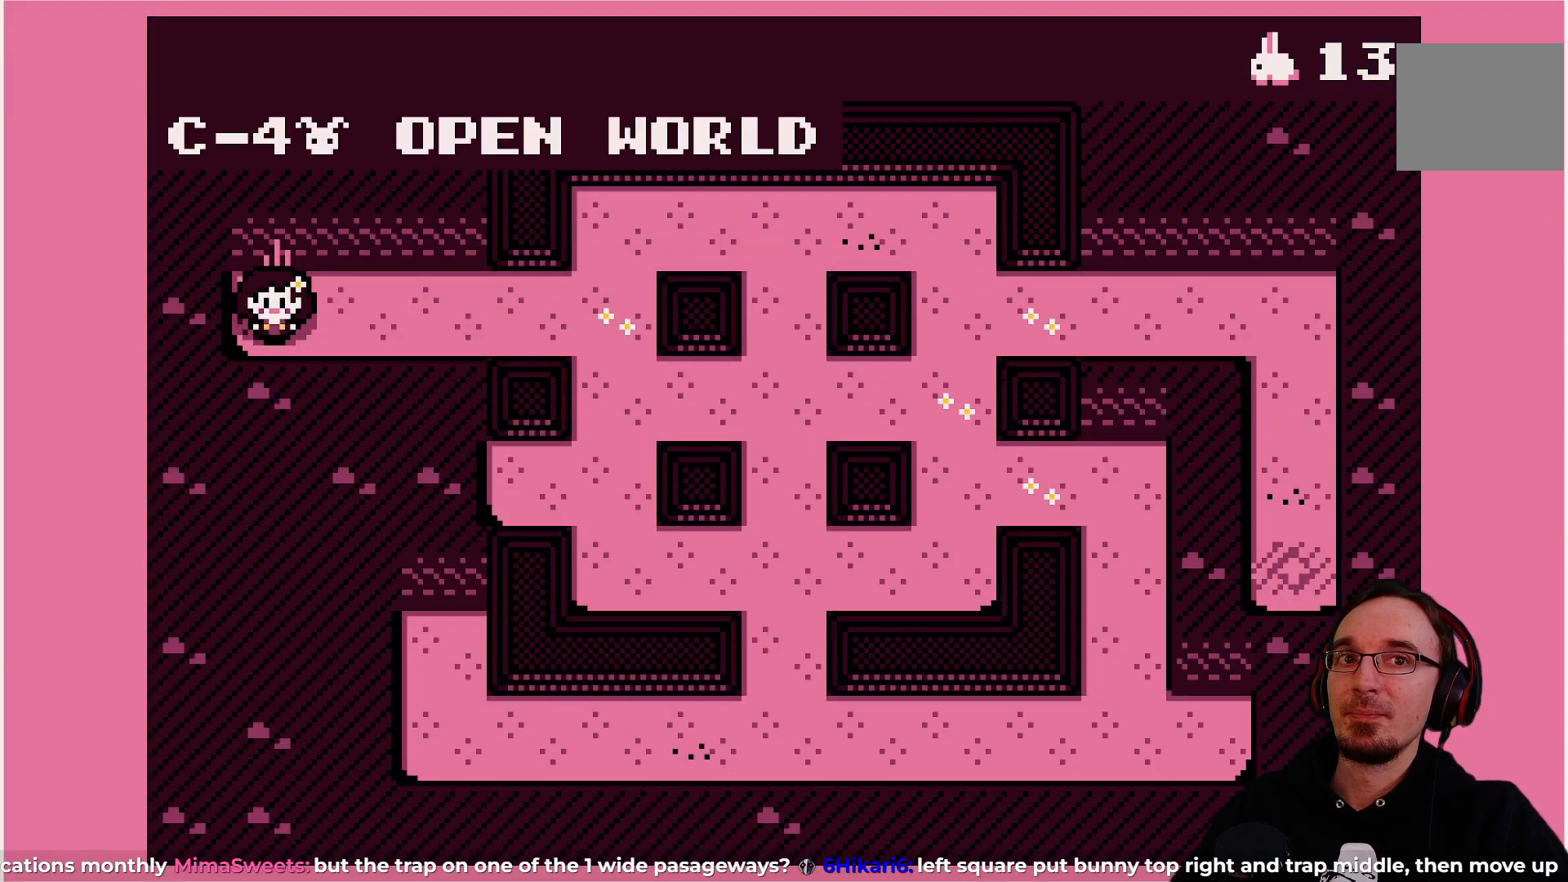
{"buttons": [], "left_stick": "center", "events": []}